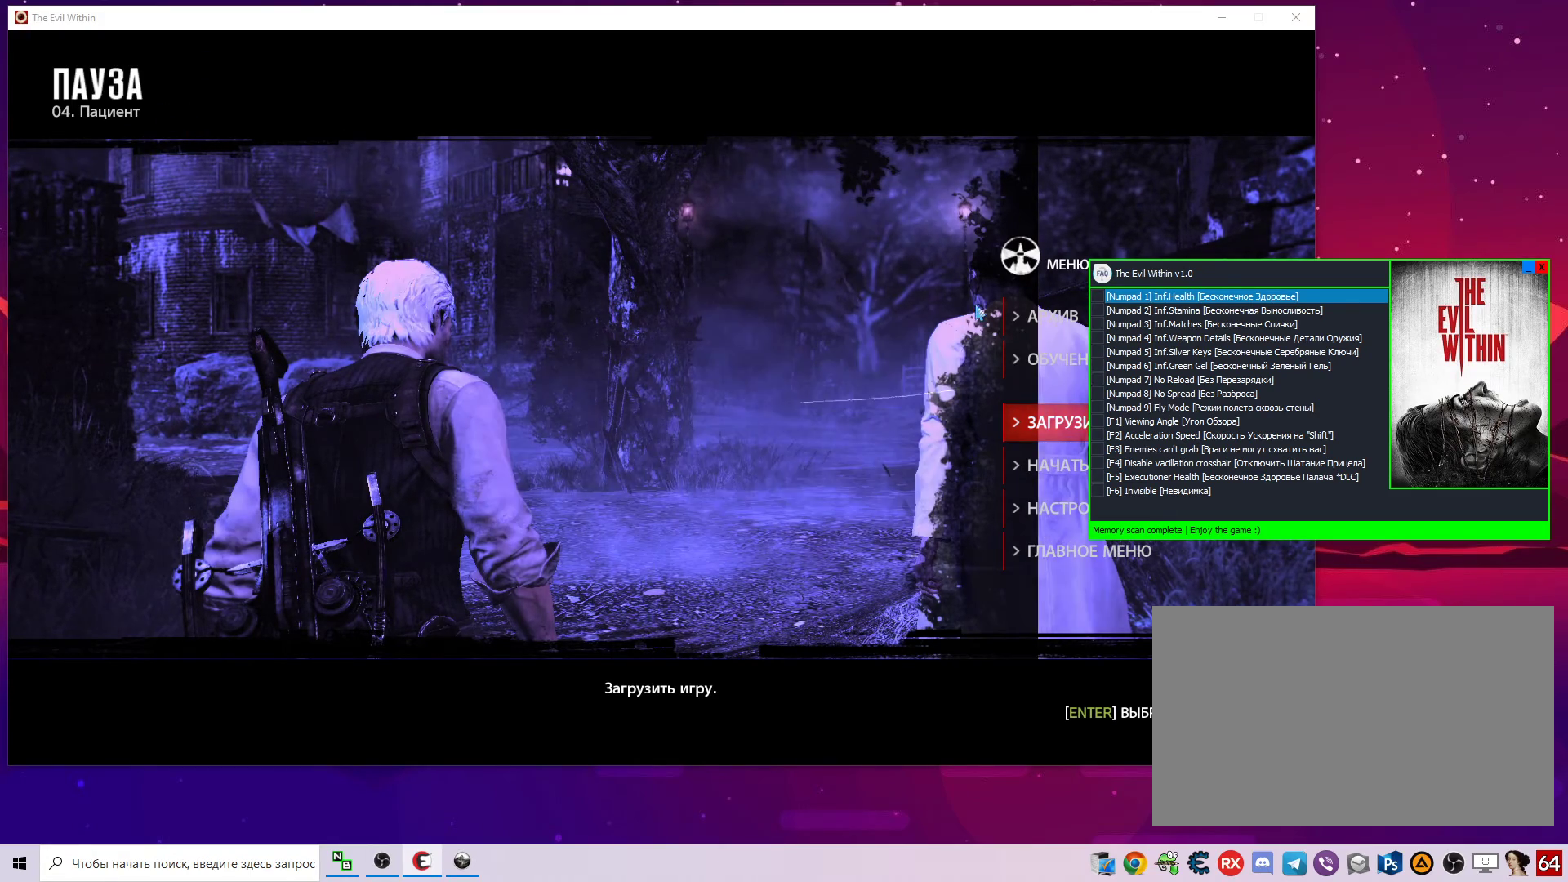
Gameplay with keyboard and mouse; each line is a JSON object with the keys and mouse buttons held at the frame after it. "events" lists presses ("down") and releases ("up") of "1", "2", "3", "4", "5", "a", "alt", "c", "caps_lock", "ctrl", "d", "e", "f", "g", "q", "r", "s", "shift", "space", "t", "tab", "v", "w", "x", "z", "mouse_left", "mouse_wheel" and "mouse_right" between this image and that frame as [ms after this image, input, new state], when the widget could be followed in between. "mouse_left", "mouse_wheel", "mouse_right" = the "left", "wheel", "right" buttons of the "mouse" list. No other keys are recorded. "wheel" means that the mouse wheel is clicked or scrolled. "mouse_move" is the direction in which the mouse moves at that frame (one of eight, or "still"), when it could be read.
{"keys": [], "mouse": [], "mouse_move": "right", "events": []}
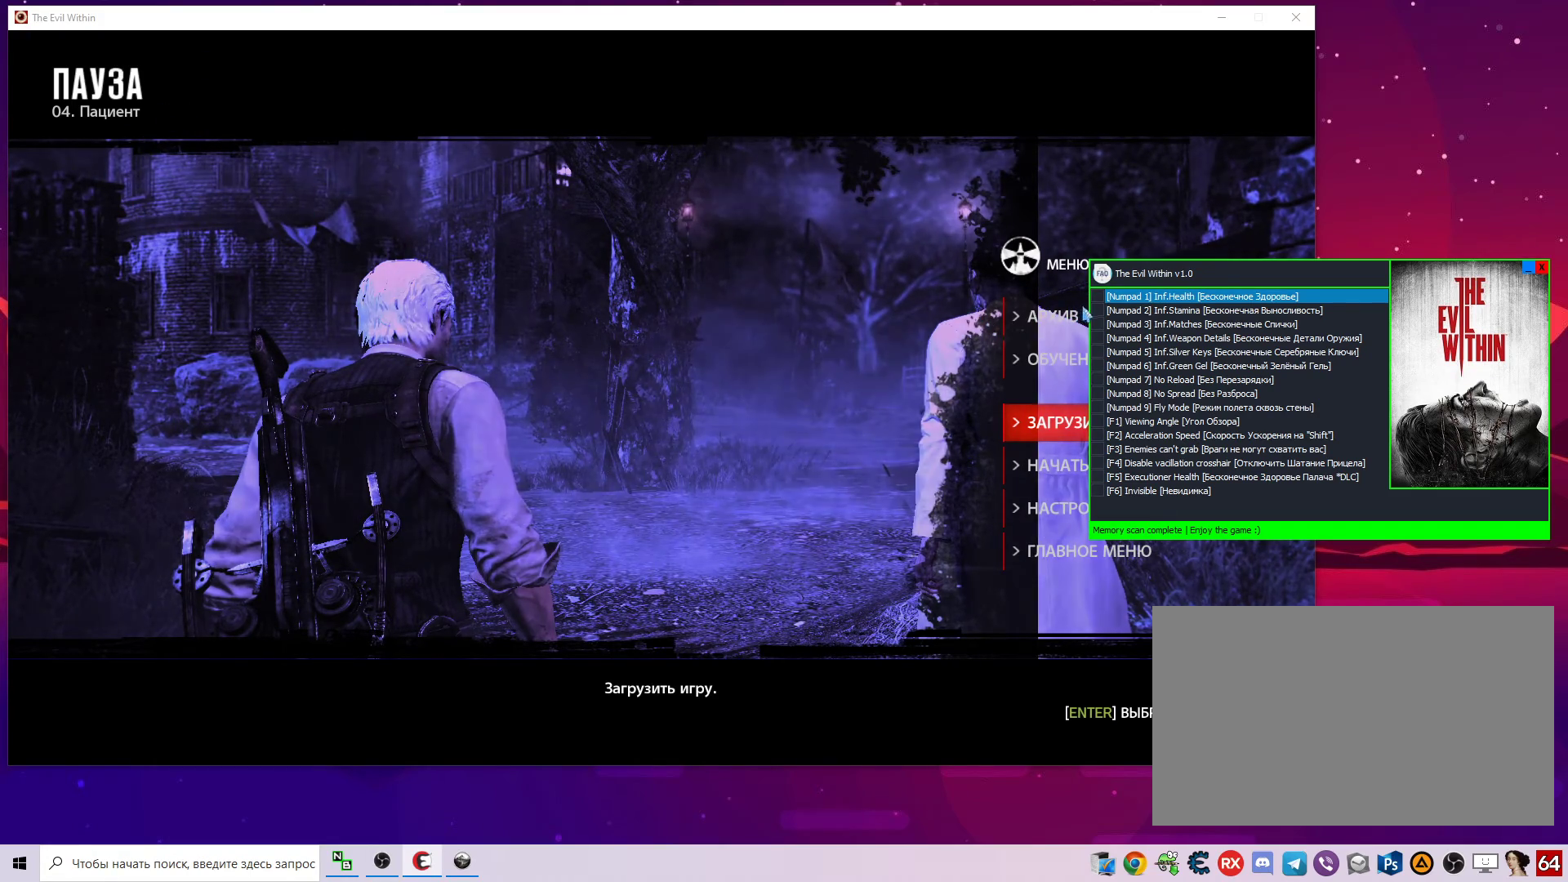
{"keys": [], "mouse": [], "mouse_move": "still", "events": [[400, "mouse_left", "down"], [450, "mouse_left", "up"]]}
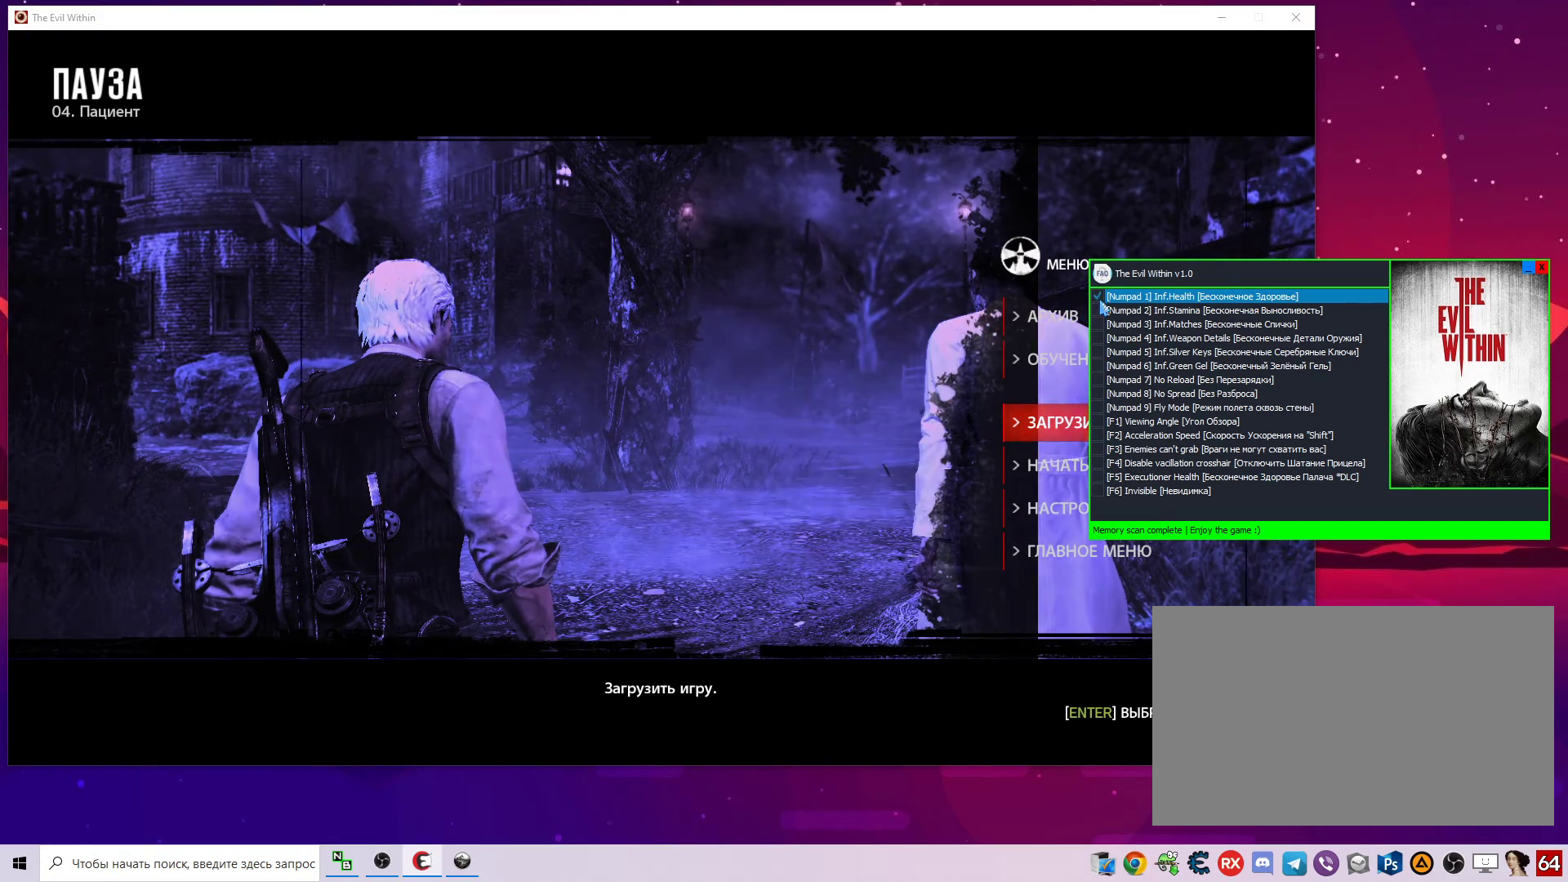
{"keys": [], "mouse": [], "mouse_move": "still", "events": [[317, "mouse_left", "down"], [417, "mouse_left", "up"]]}
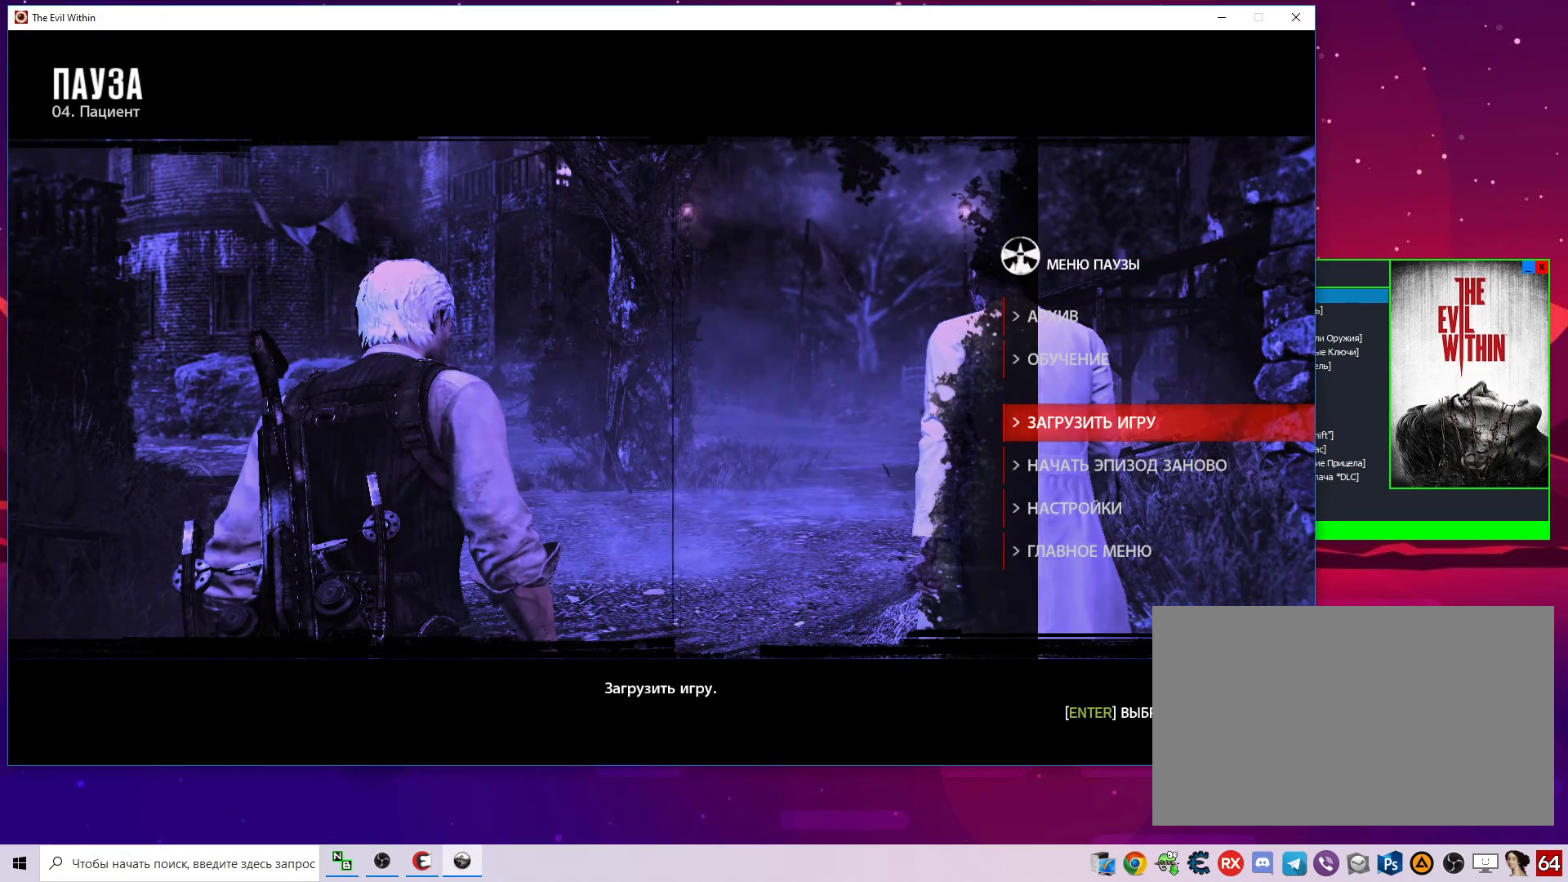
{"keys": [], "mouse": [], "mouse_move": "still", "events": []}
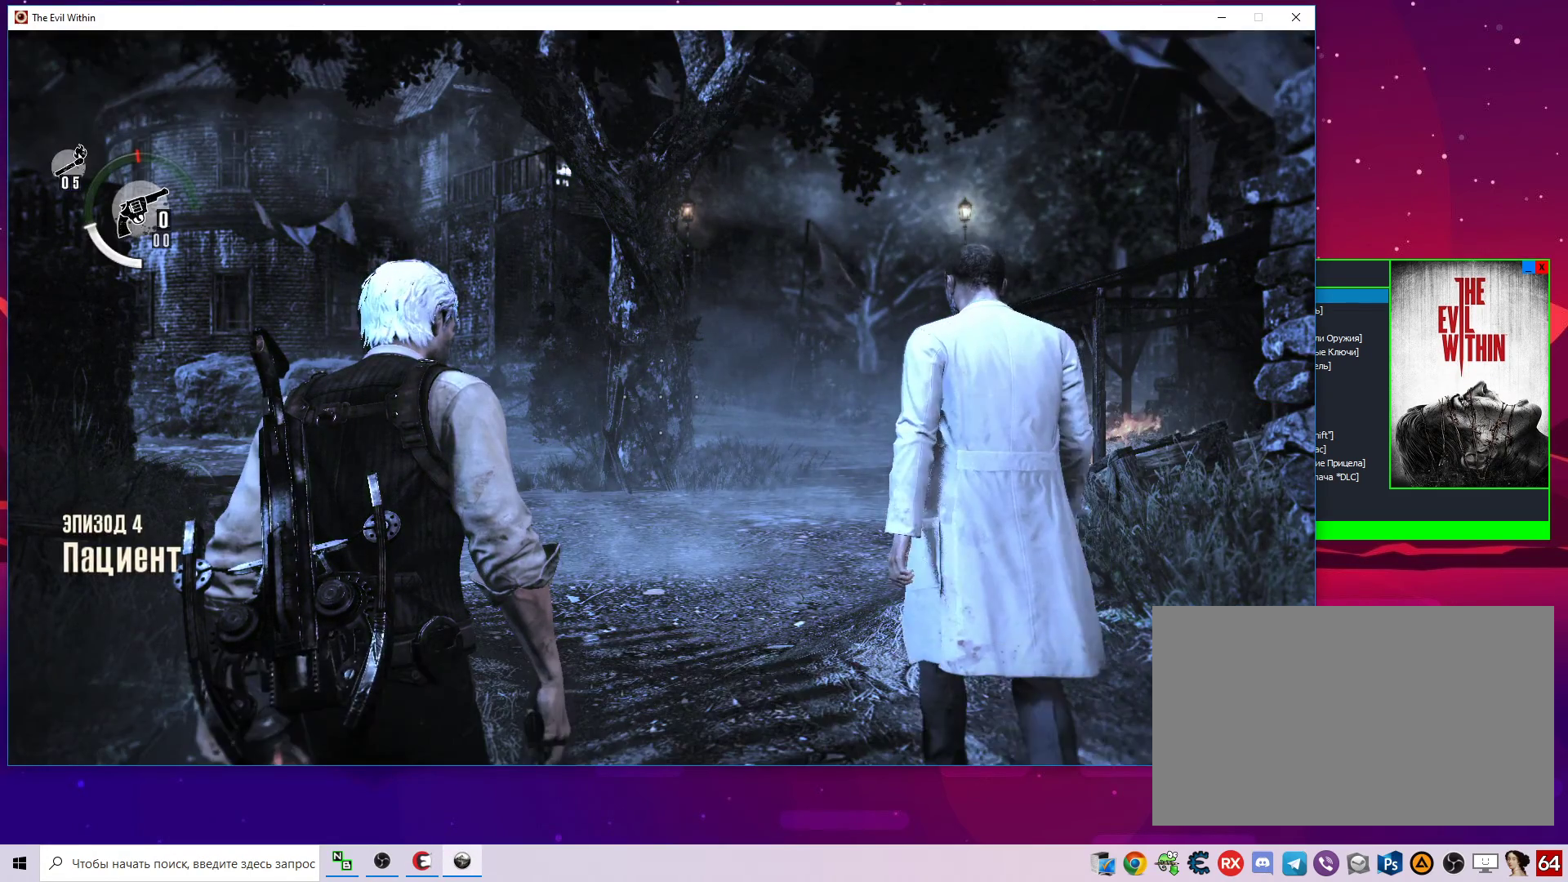
{"keys": [], "mouse": [], "mouse_move": "still", "events": []}
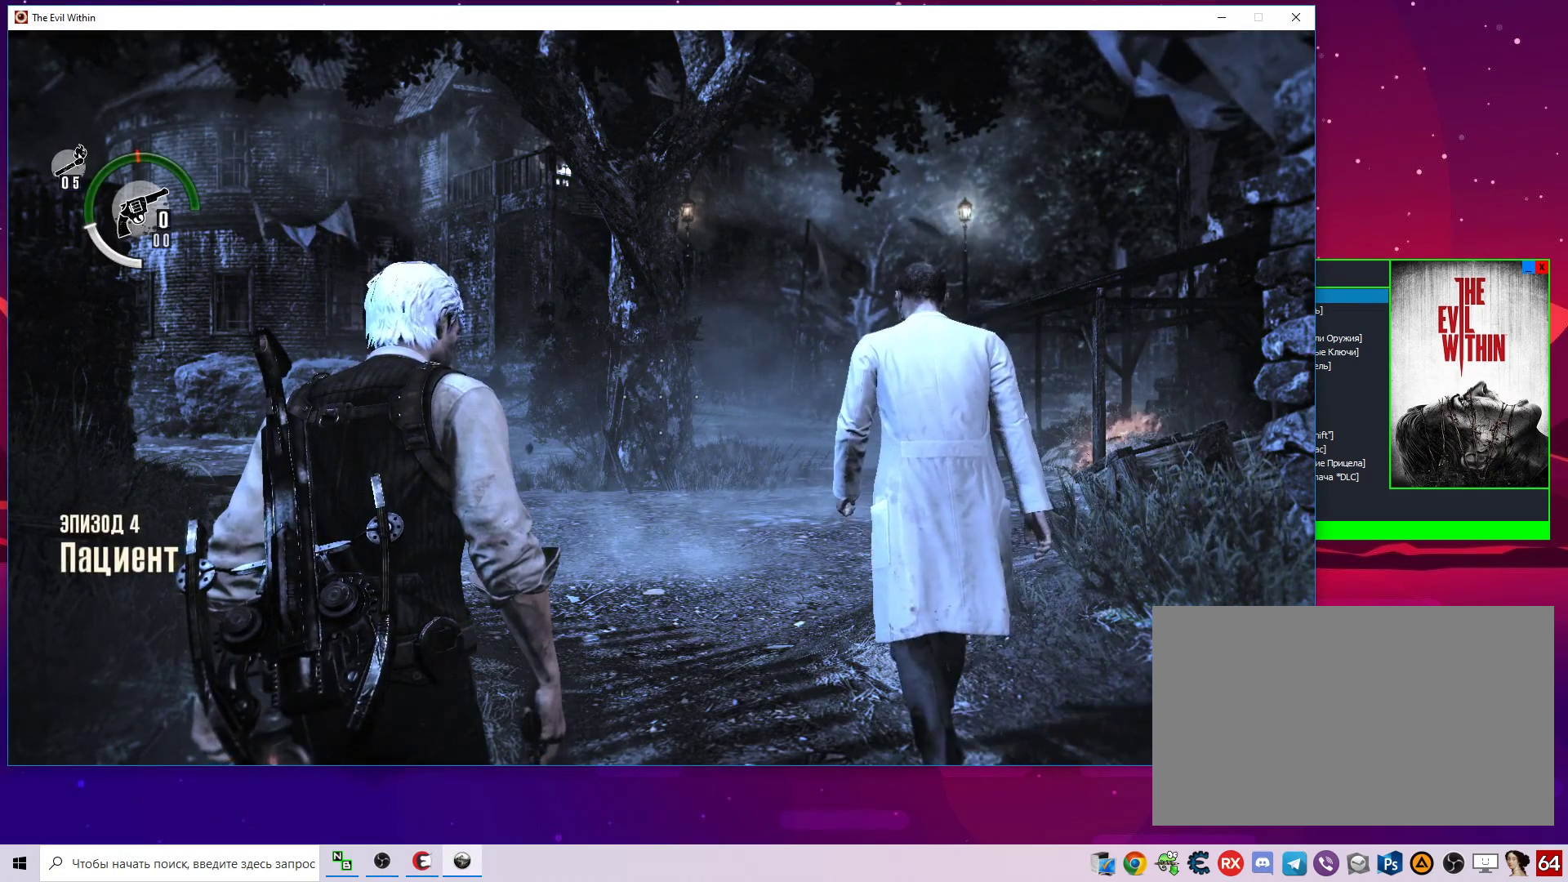
{"keys": [], "mouse": [], "mouse_move": "still", "events": []}
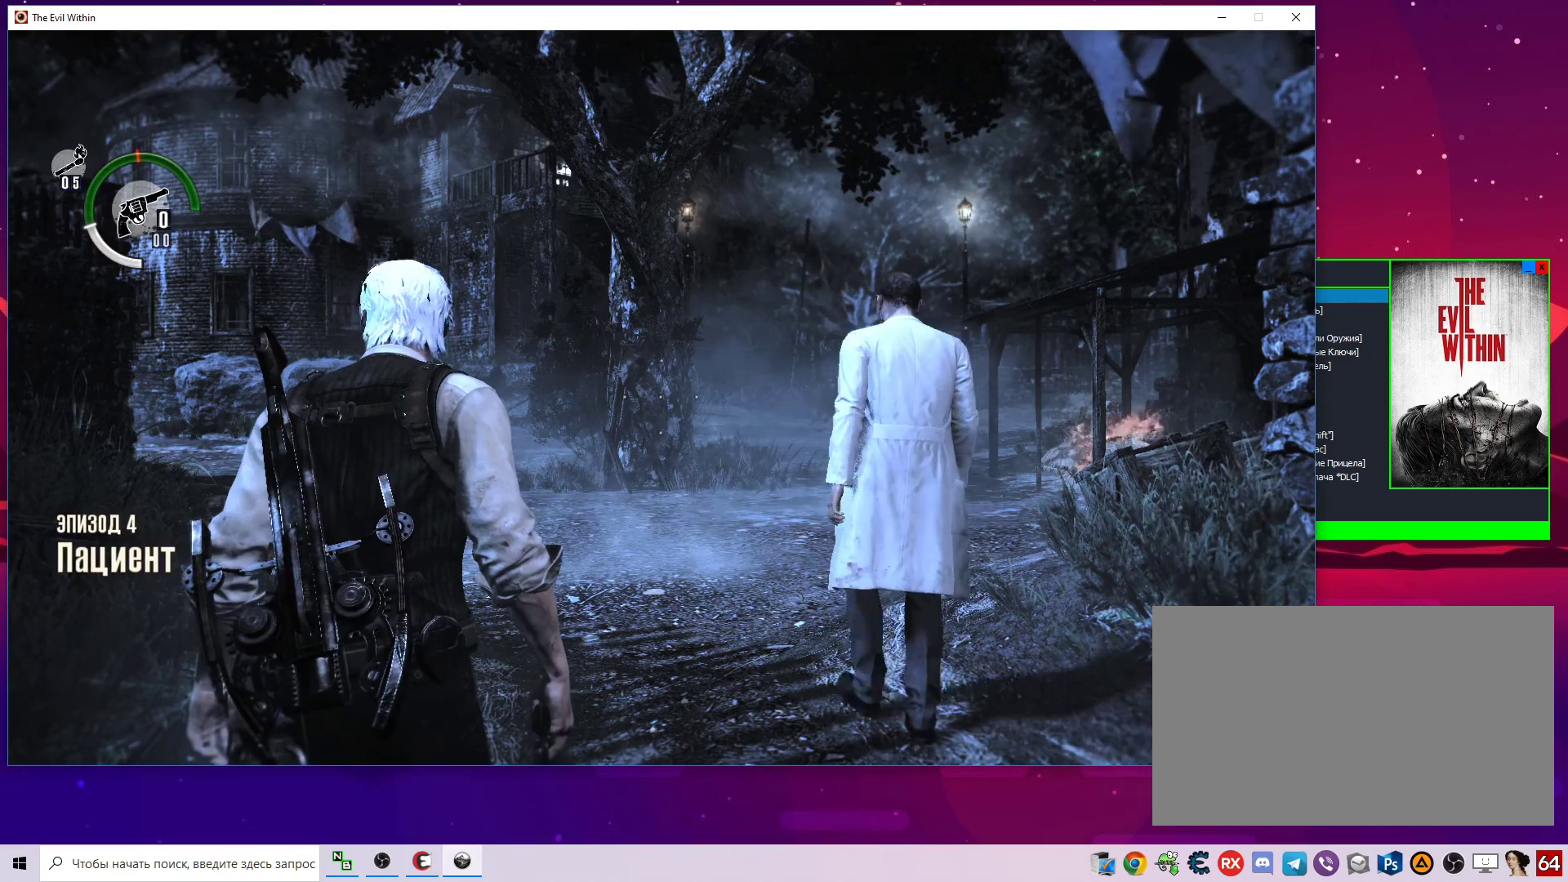
{"keys": [], "mouse": [], "mouse_move": "still", "events": []}
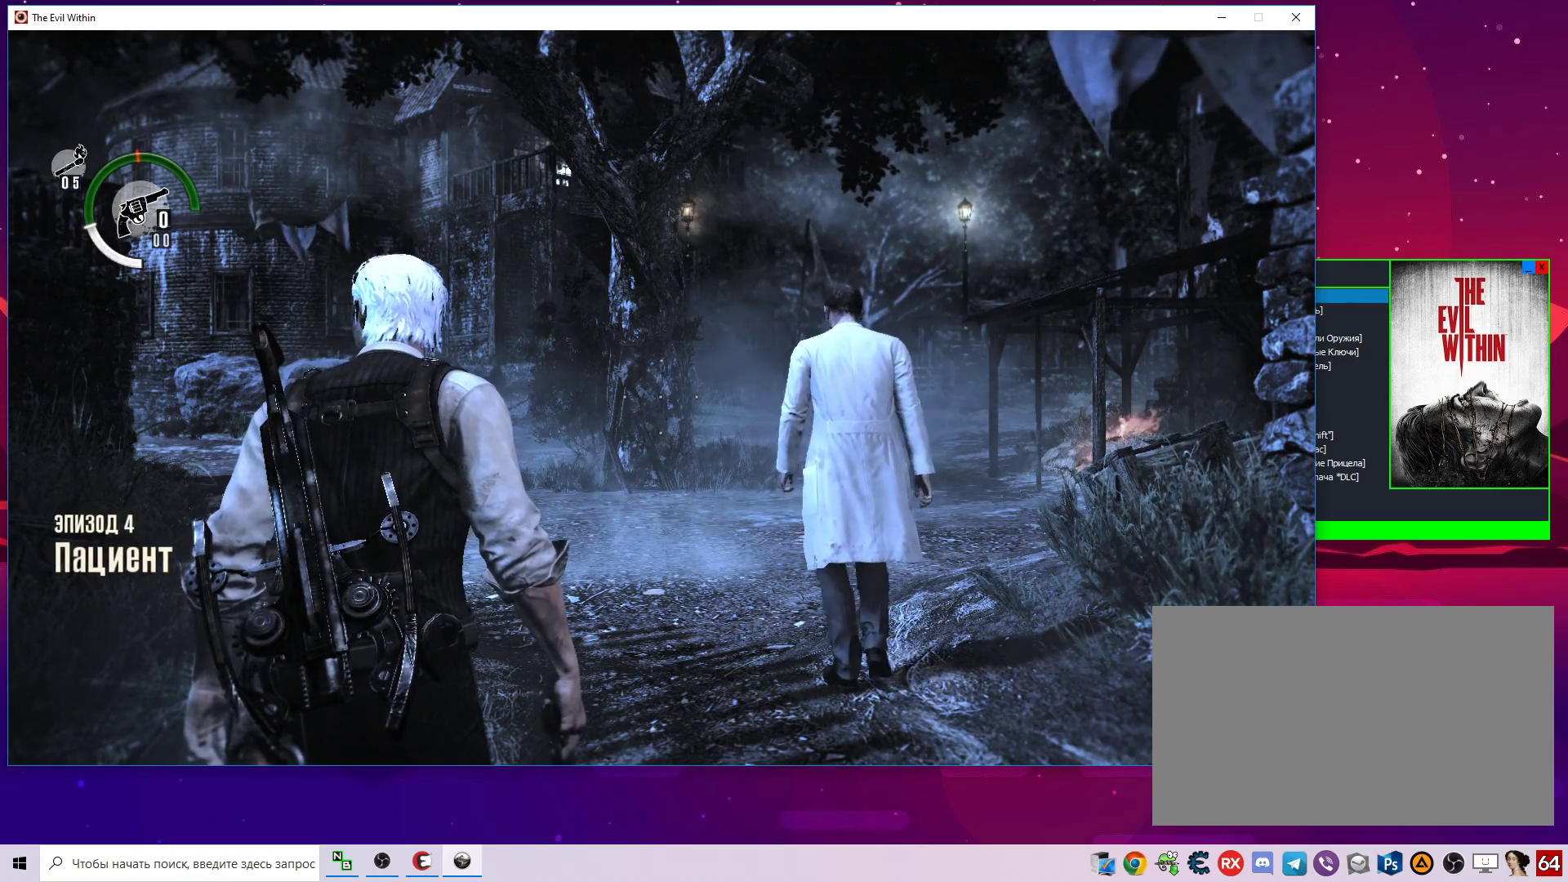
{"keys": [], "mouse": [], "mouse_move": "still", "events": []}
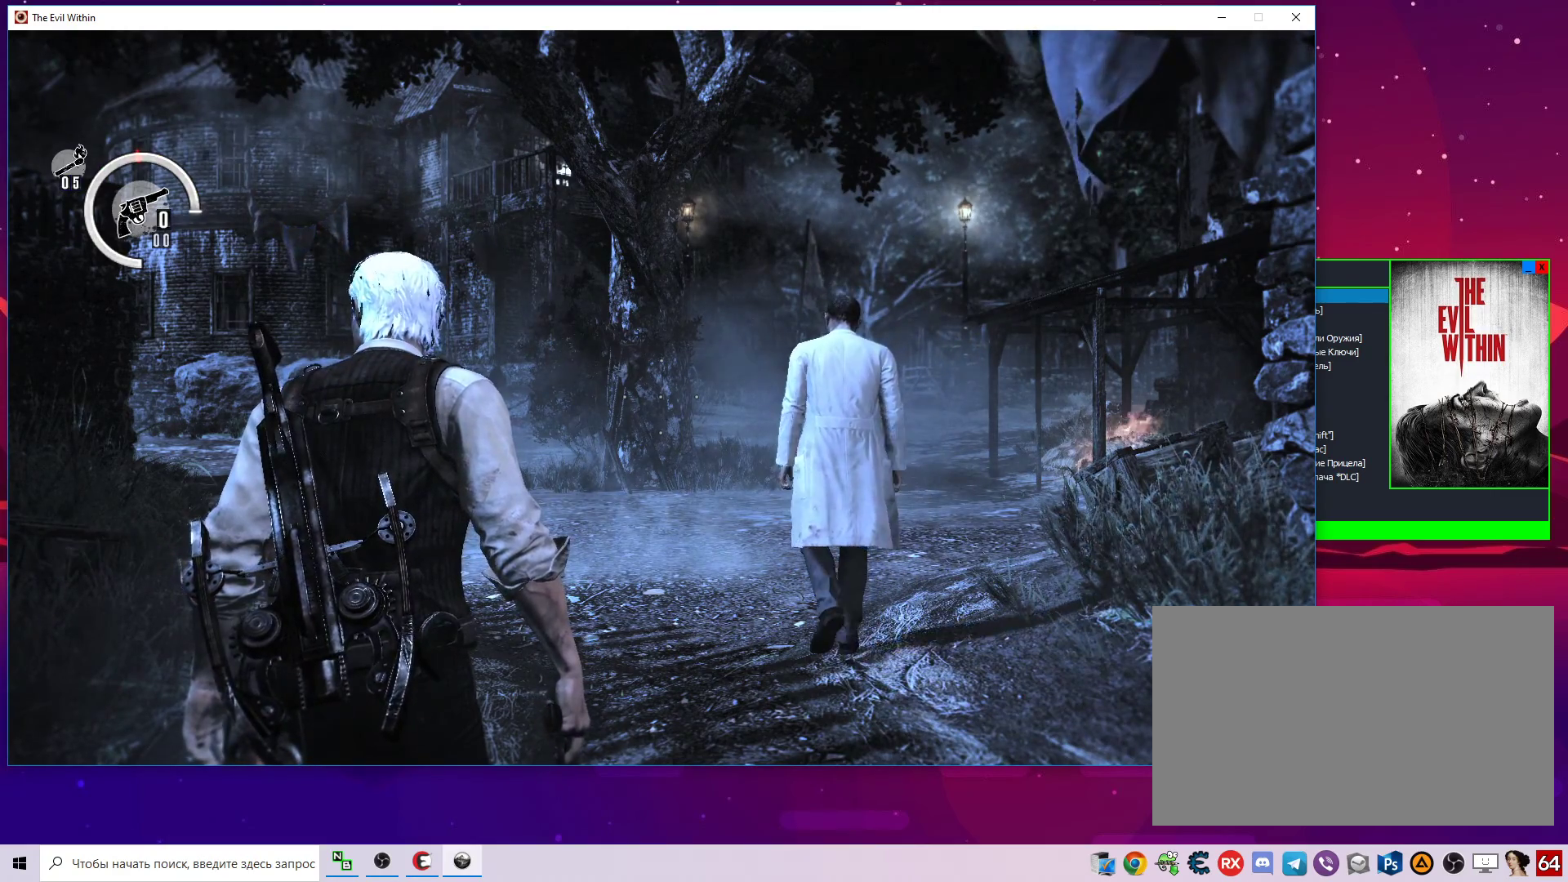
{"keys": [], "mouse": [], "mouse_move": "still", "events": []}
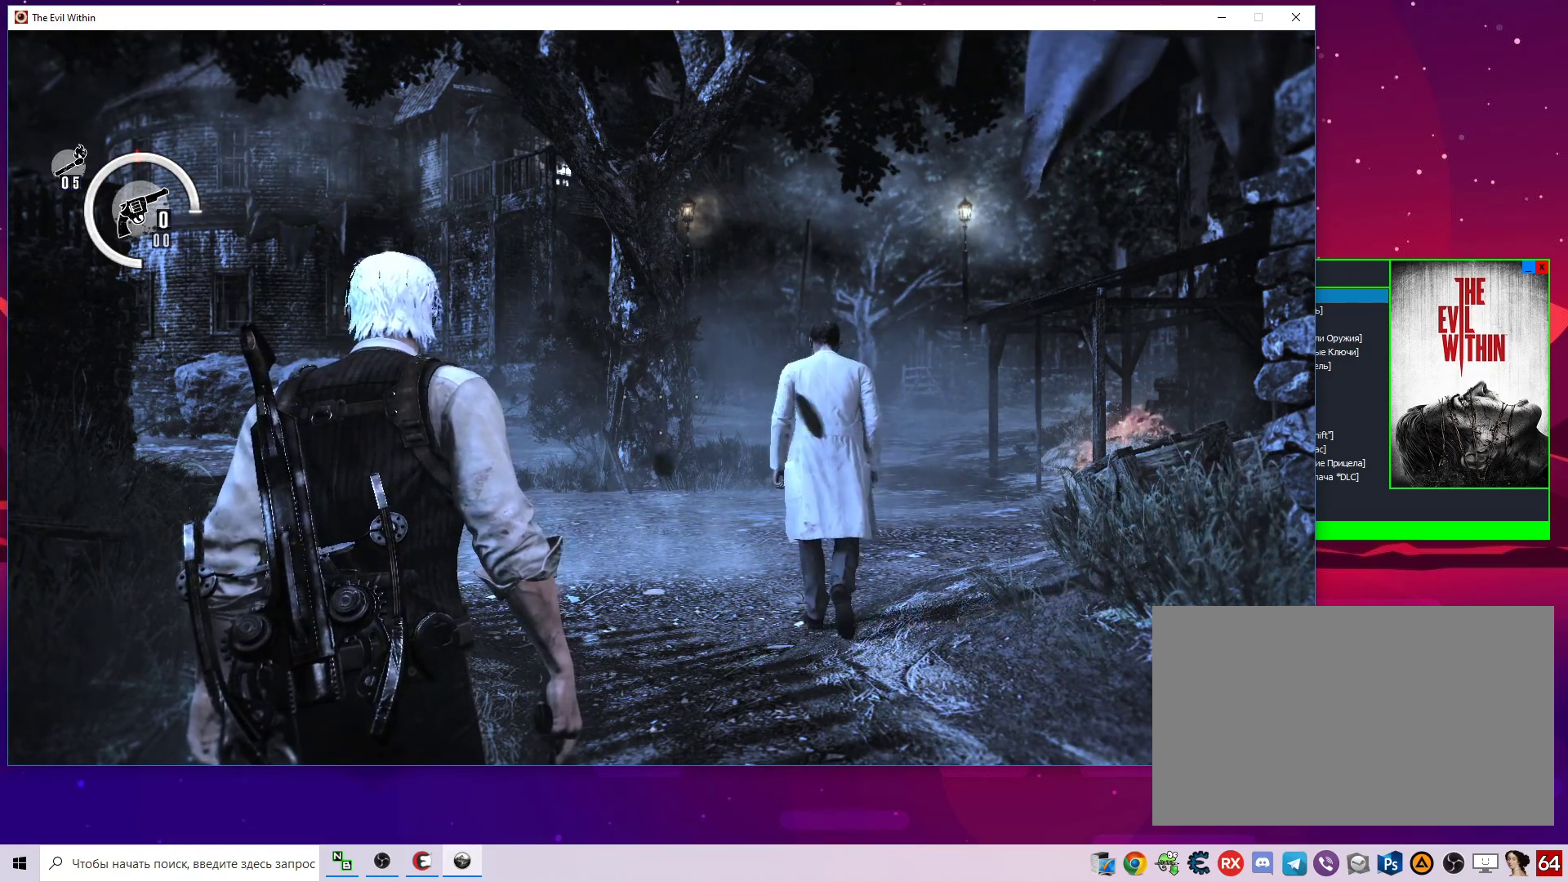
{"keys": ["w"], "mouse": [], "mouse_move": "still", "events": [[50, "w", "down"]]}
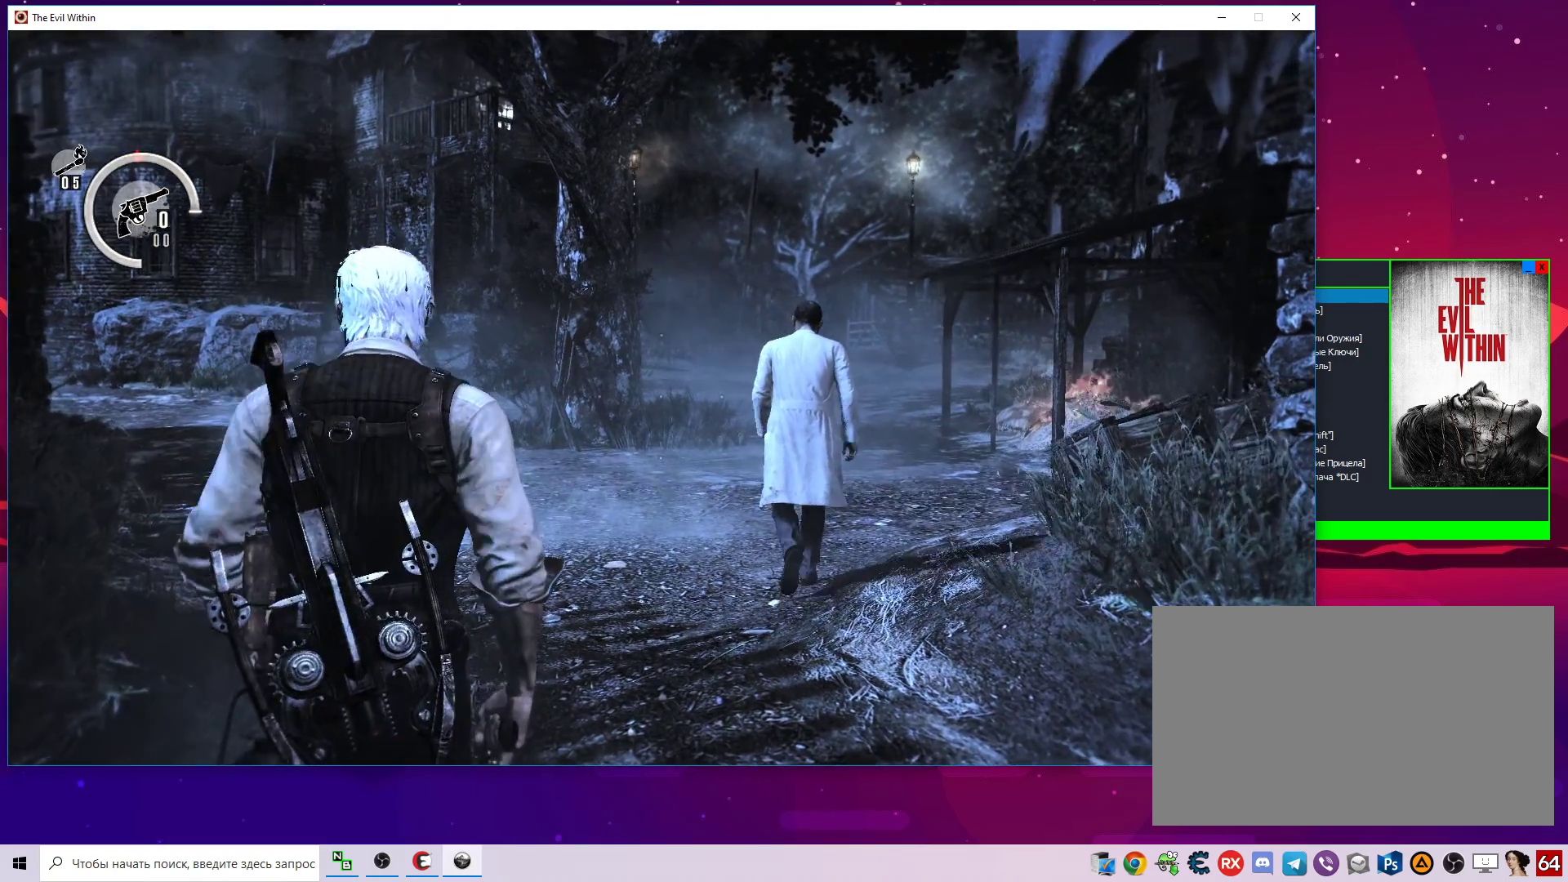
{"keys": ["w"], "mouse": [], "mouse_move": "still", "events": []}
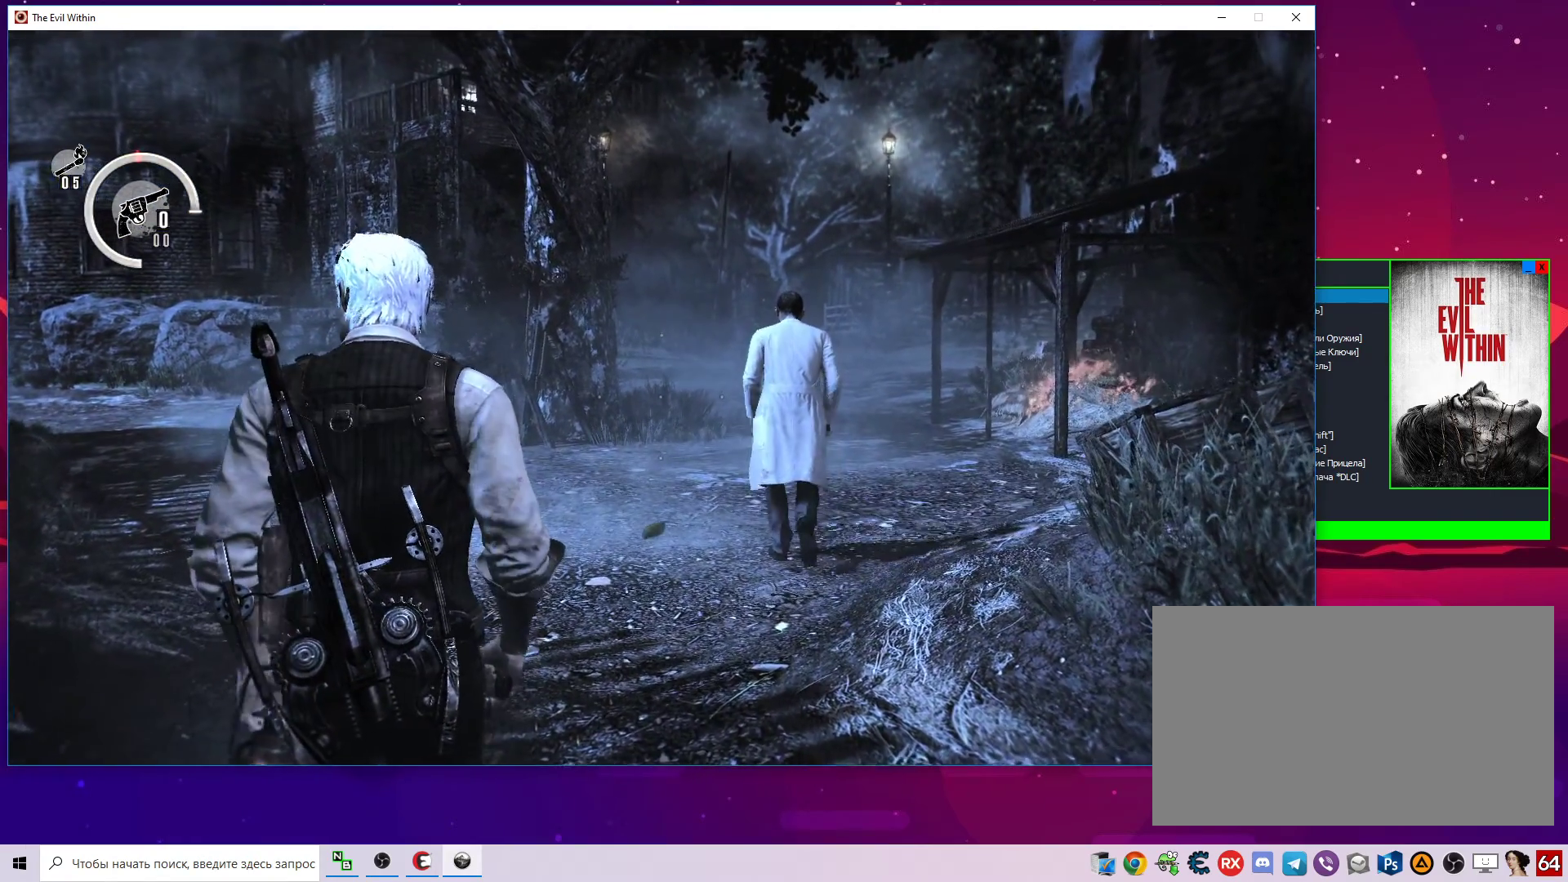
{"keys": [], "mouse": [], "mouse_move": "up-right", "events": [[133, "w", "up"], [267, "alt", "down"], [367, "tab", "down"], [417, "alt", "up"], [500, "tab", "up"]]}
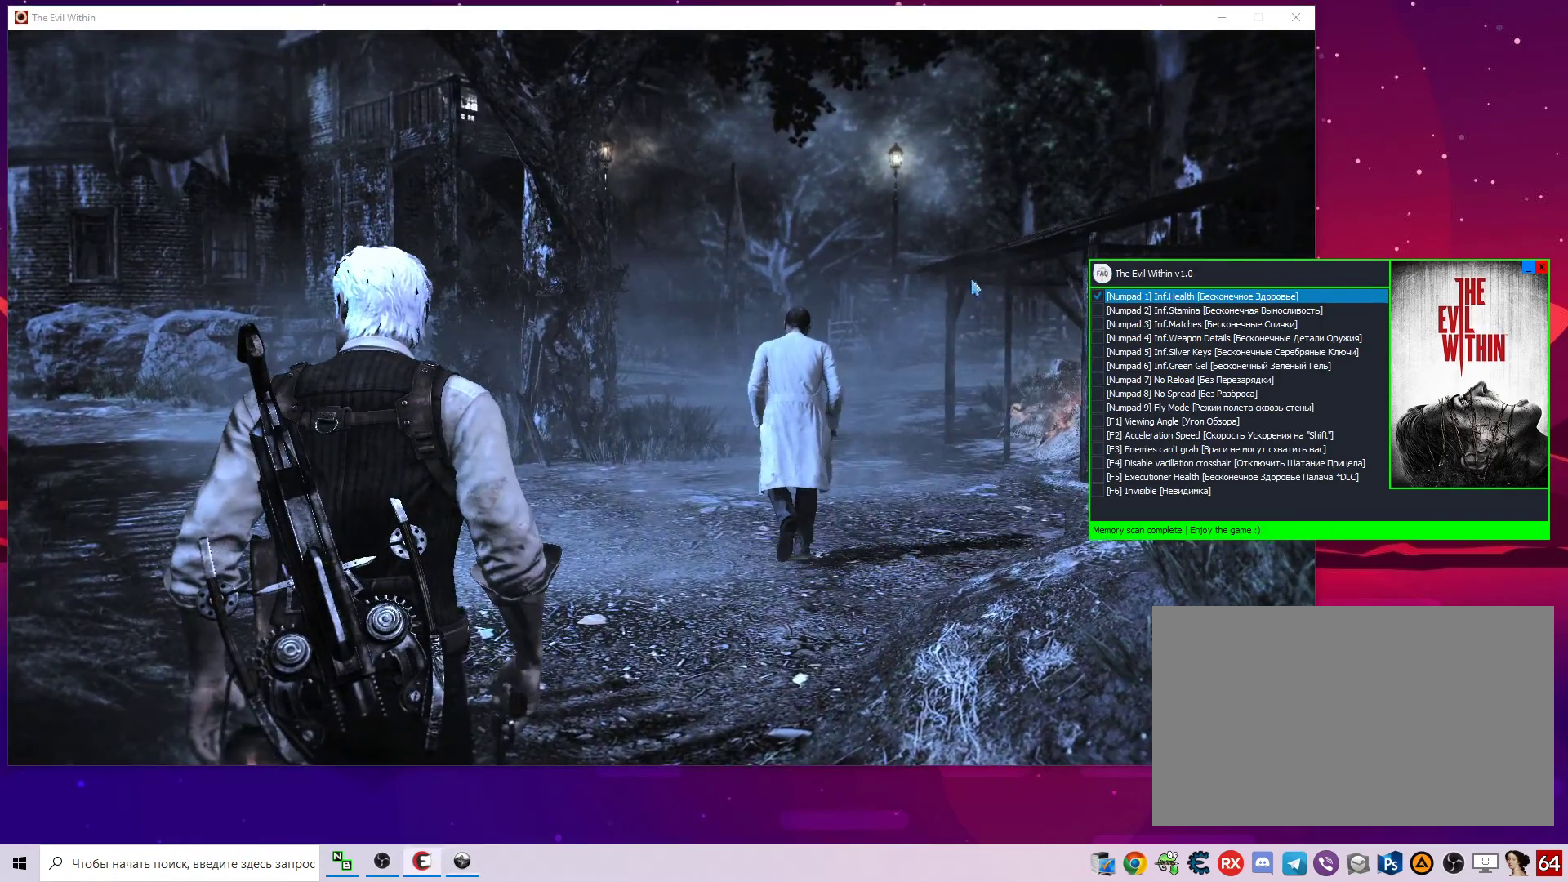
{"keys": [], "mouse": [], "mouse_move": "left", "events": []}
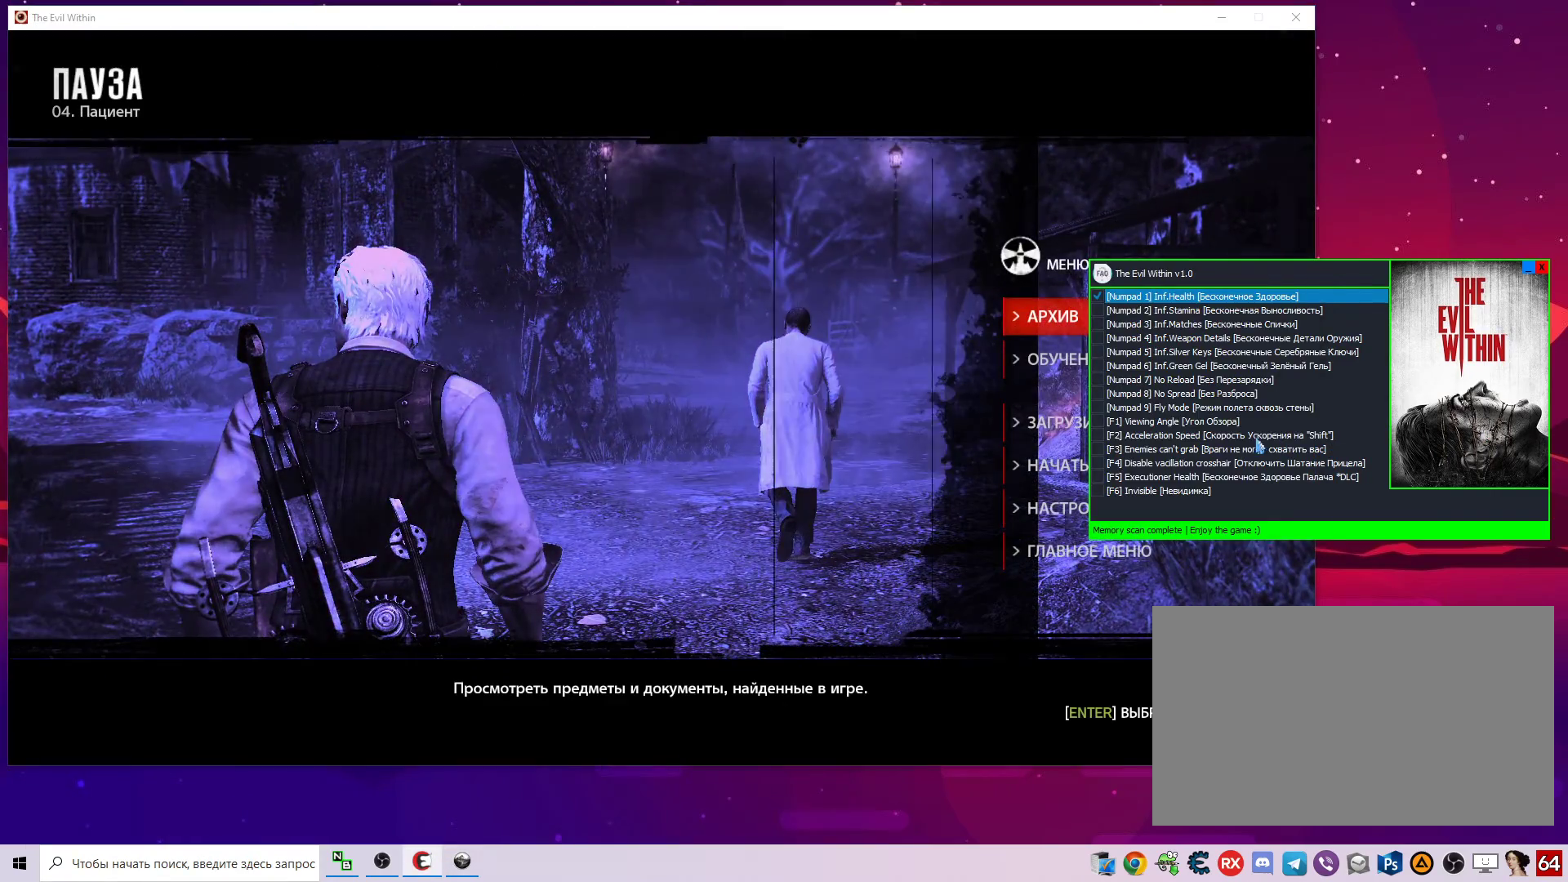
{"keys": [], "mouse": [], "mouse_move": "still", "events": []}
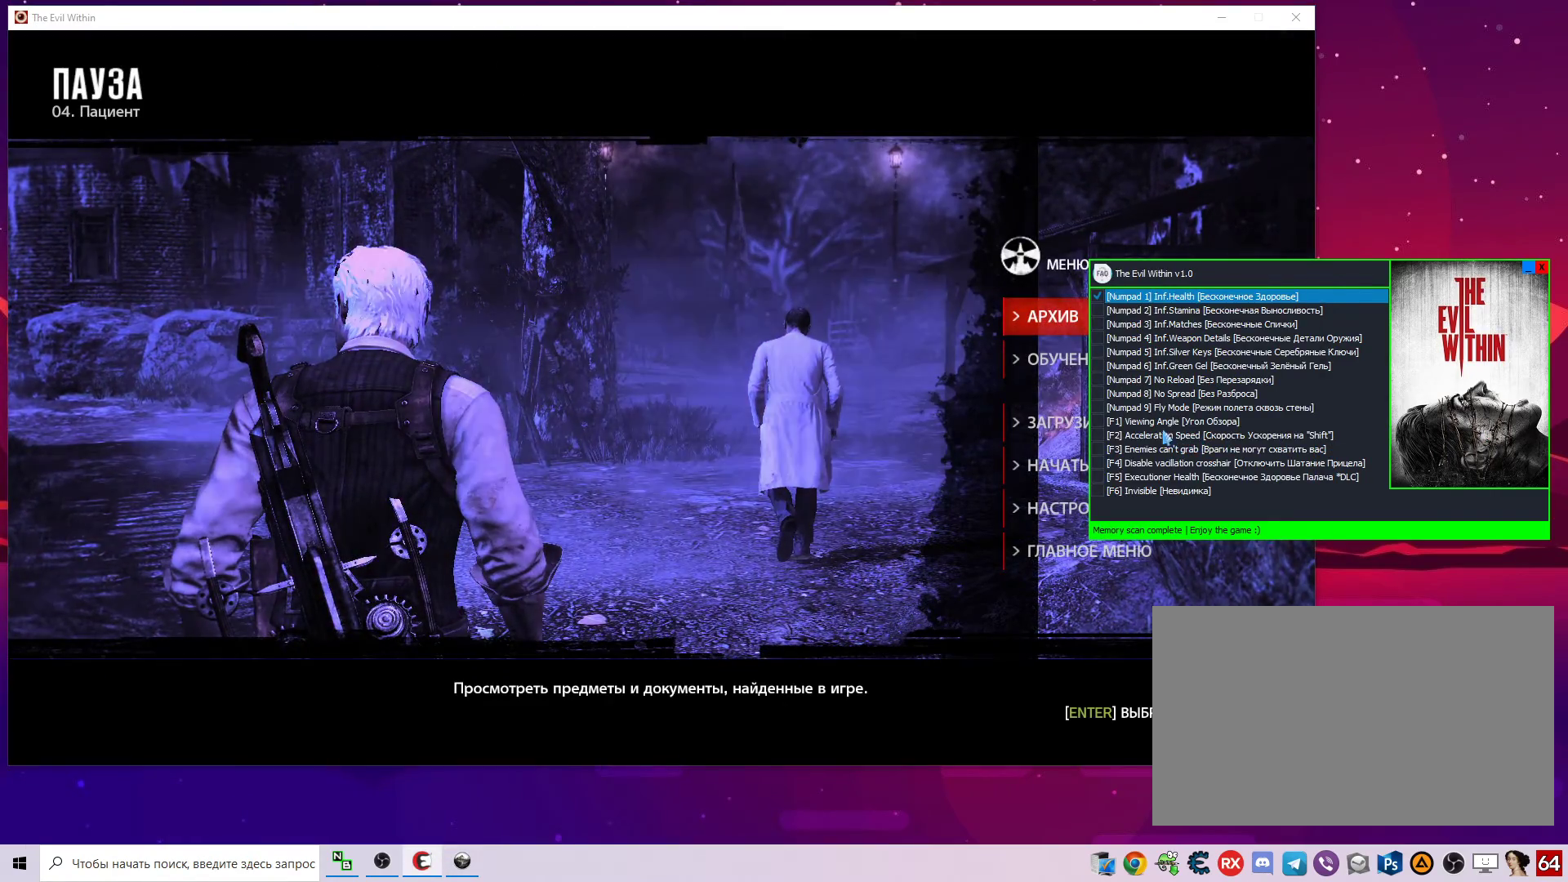
{"keys": [], "mouse": [], "mouse_move": "still", "events": [[133, "mouse_left", "down"], [183, "mouse_left", "up"], [367, "mouse_left", "down"], [467, "mouse_left", "up"]]}
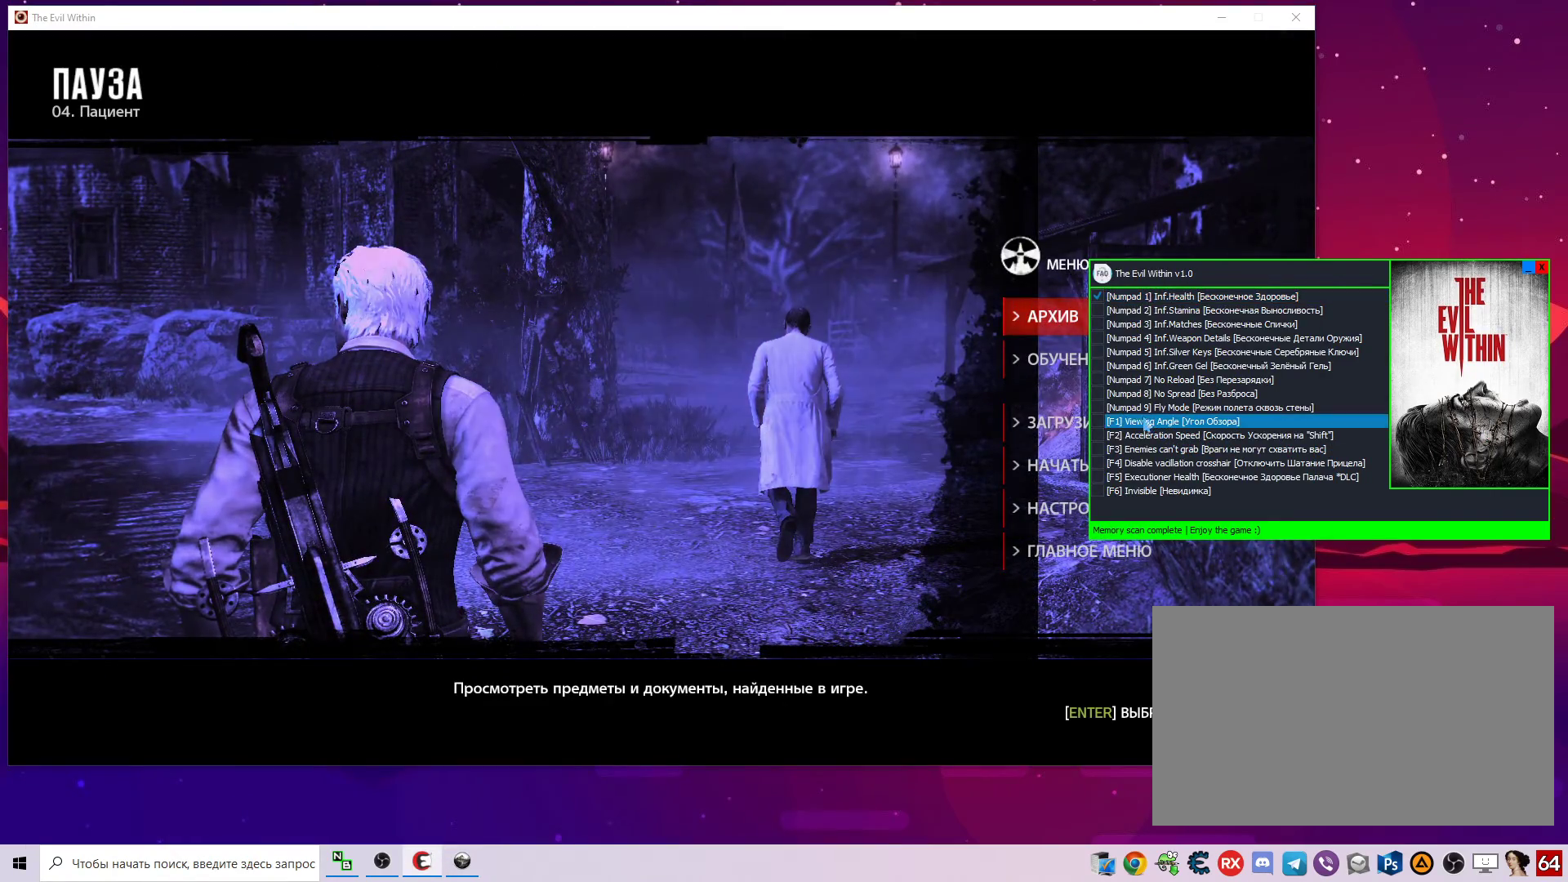
{"keys": [], "mouse": [], "mouse_move": "still", "events": []}
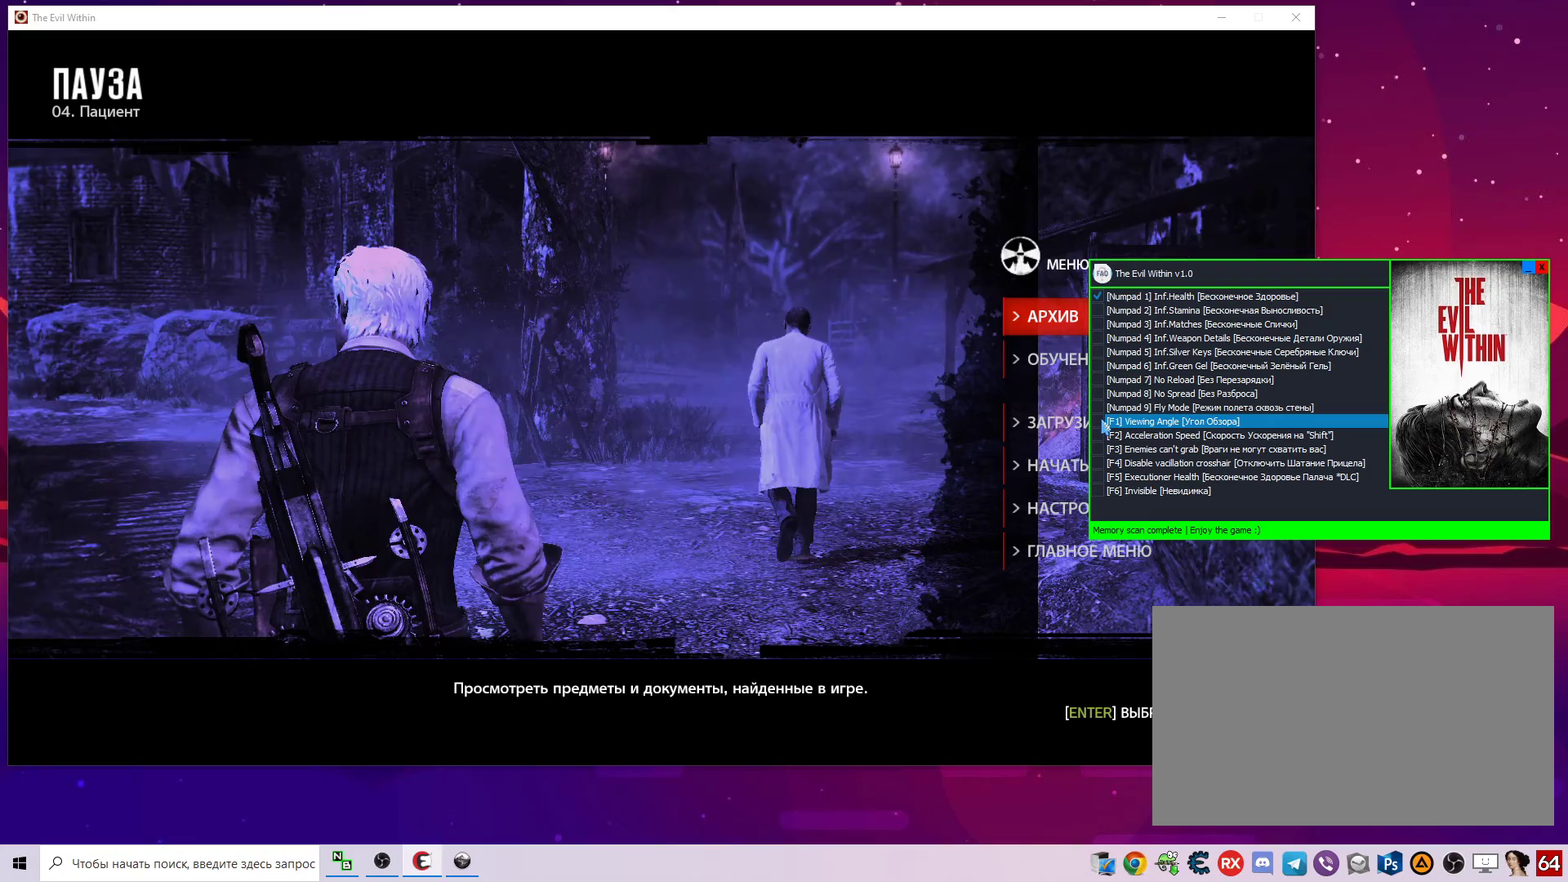
{"keys": [], "mouse": [], "mouse_move": "right", "events": [[167, "mouse_left", "down"], [217, "mouse_left", "up"]]}
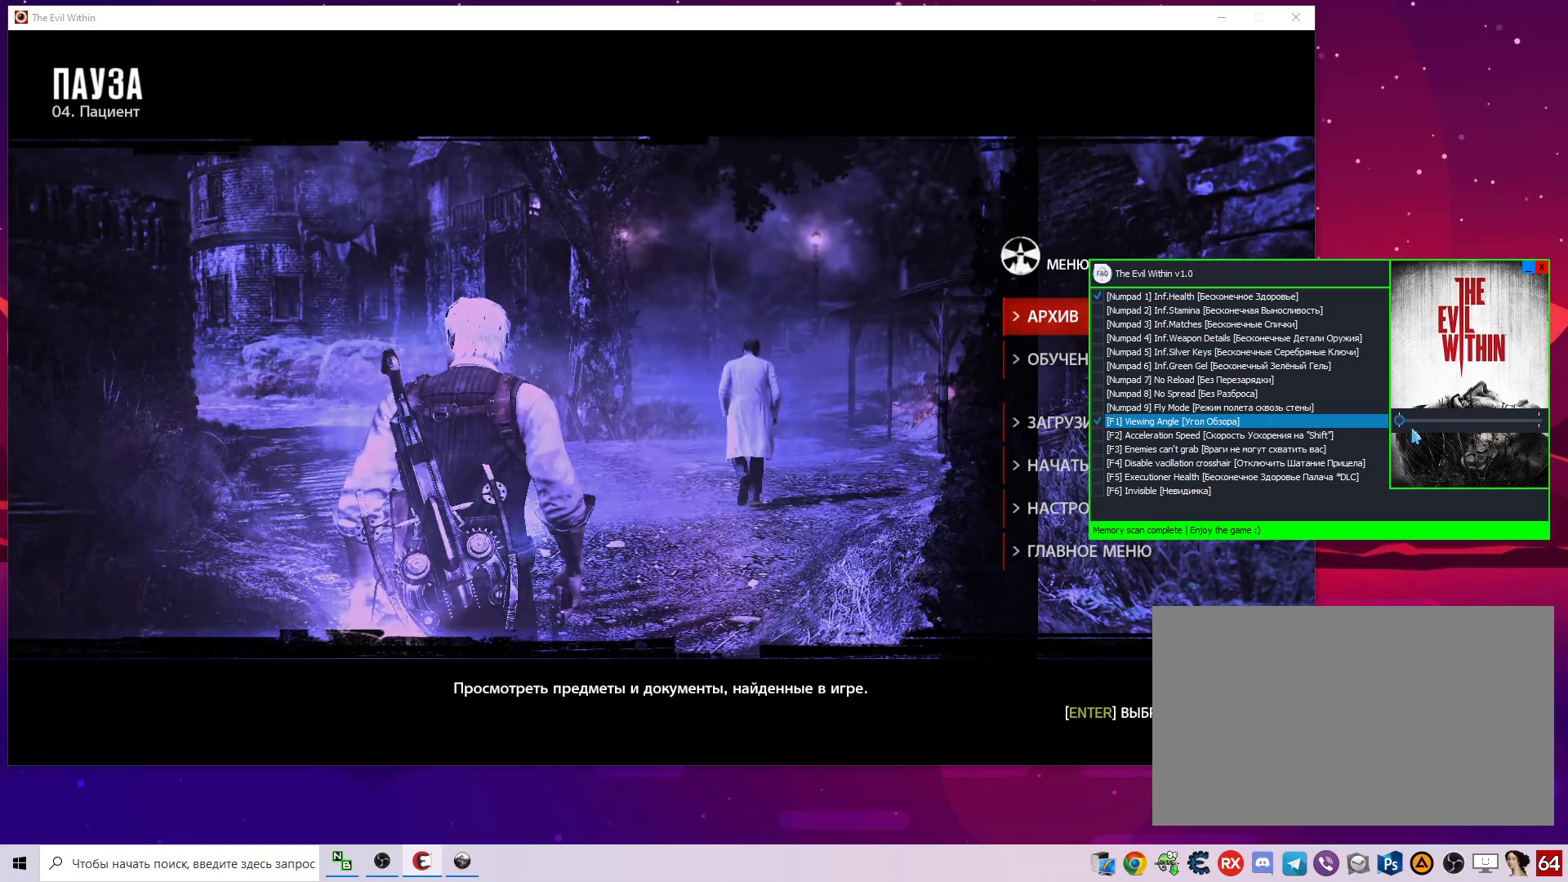
{"keys": [], "mouse": [], "mouse_move": "left", "events": []}
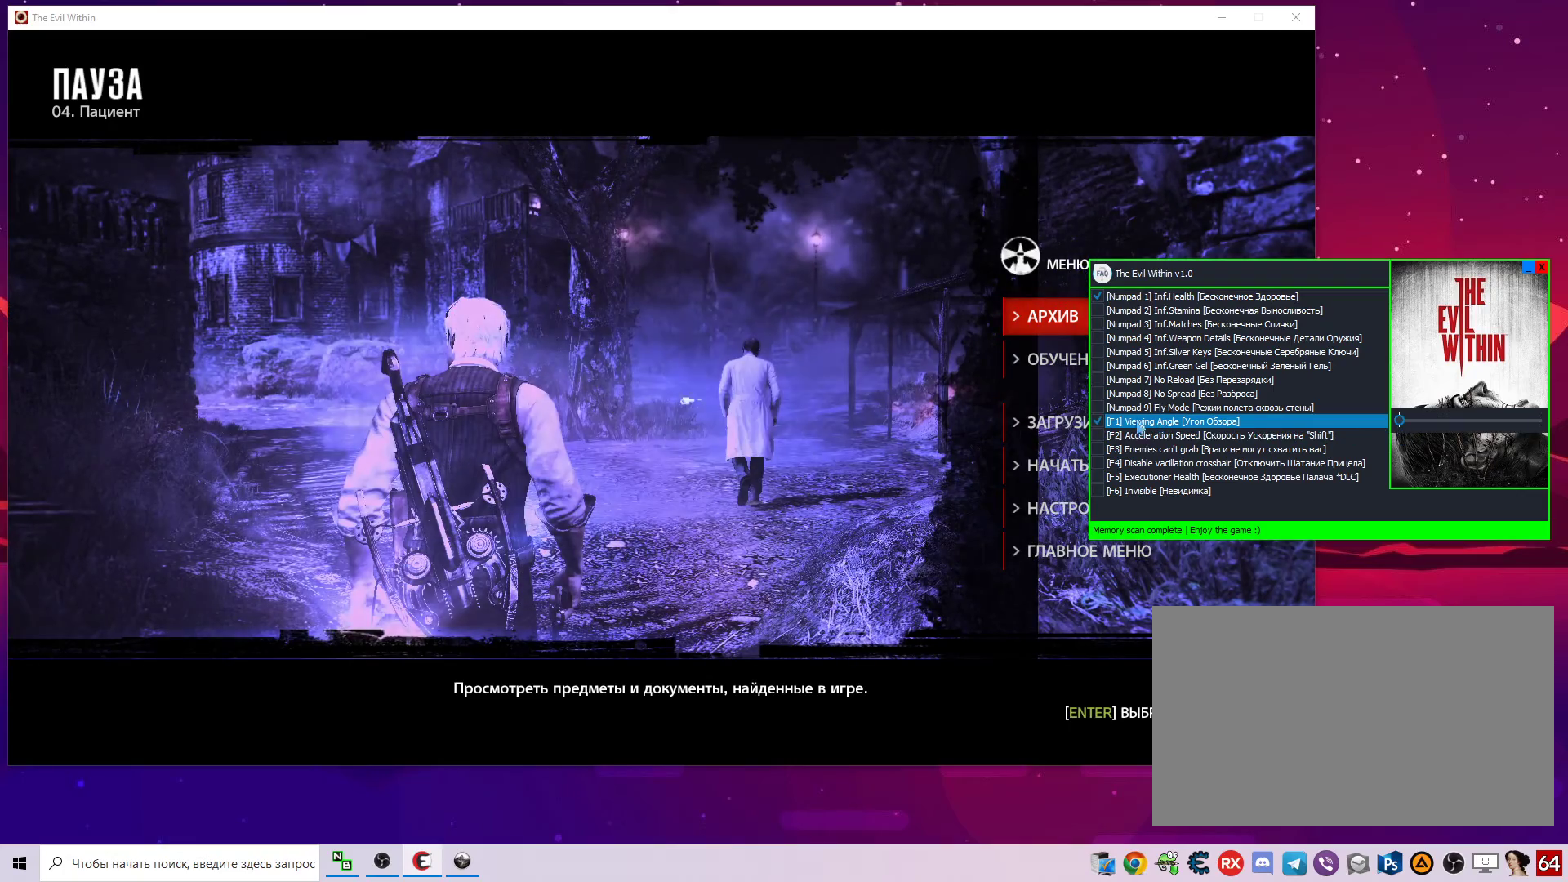
{"keys": [], "mouse": [], "mouse_move": "still", "events": []}
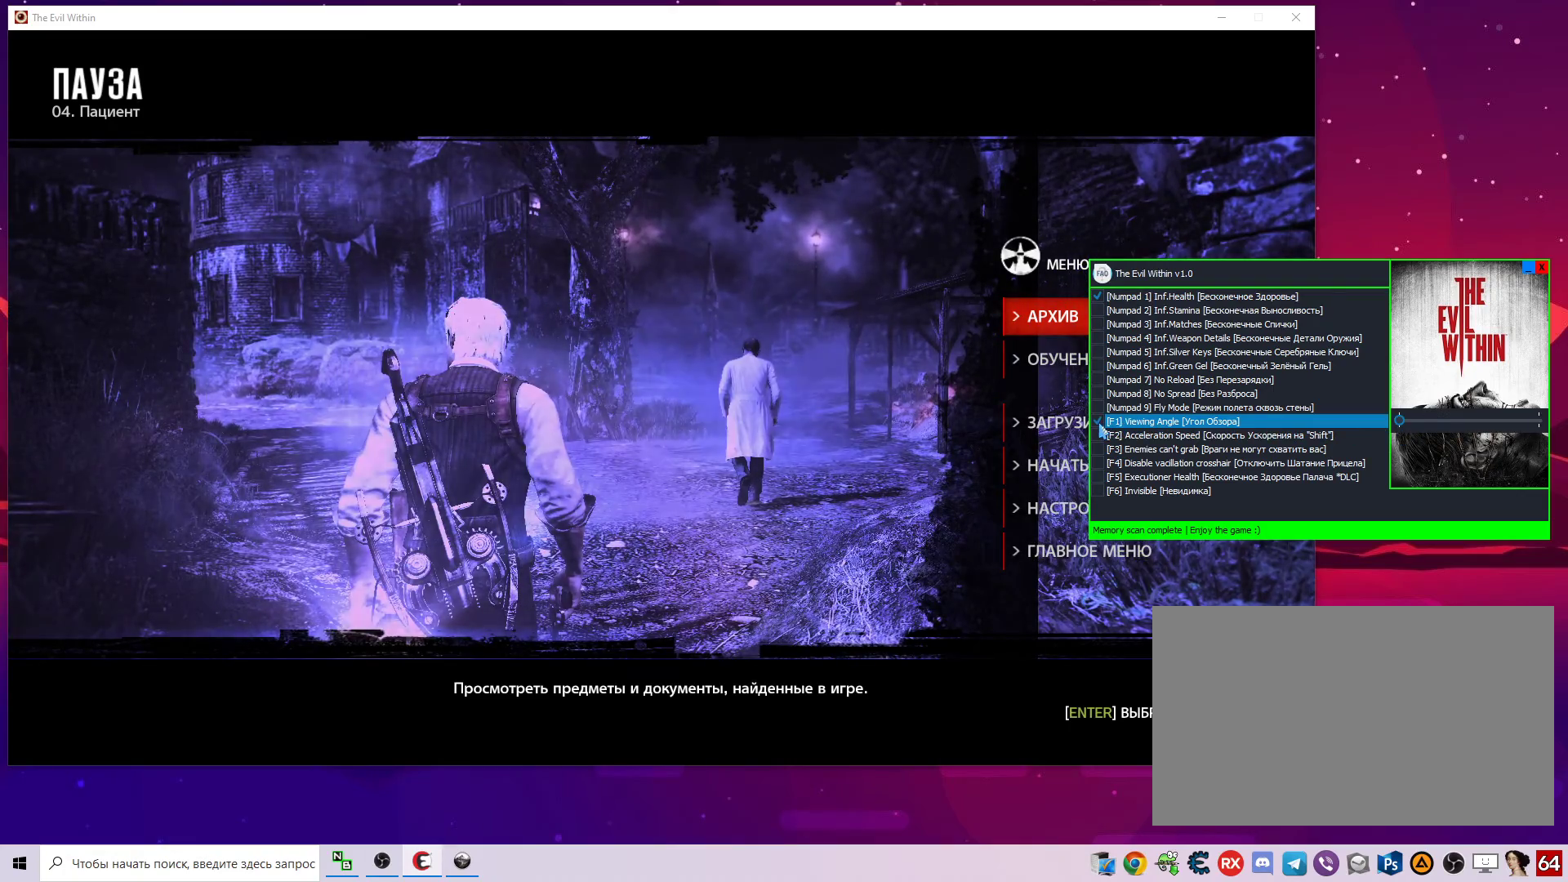
{"keys": [], "mouse": [], "mouse_move": "still", "events": [[17, "mouse_left", "down"], [117, "mouse_left", "up"]]}
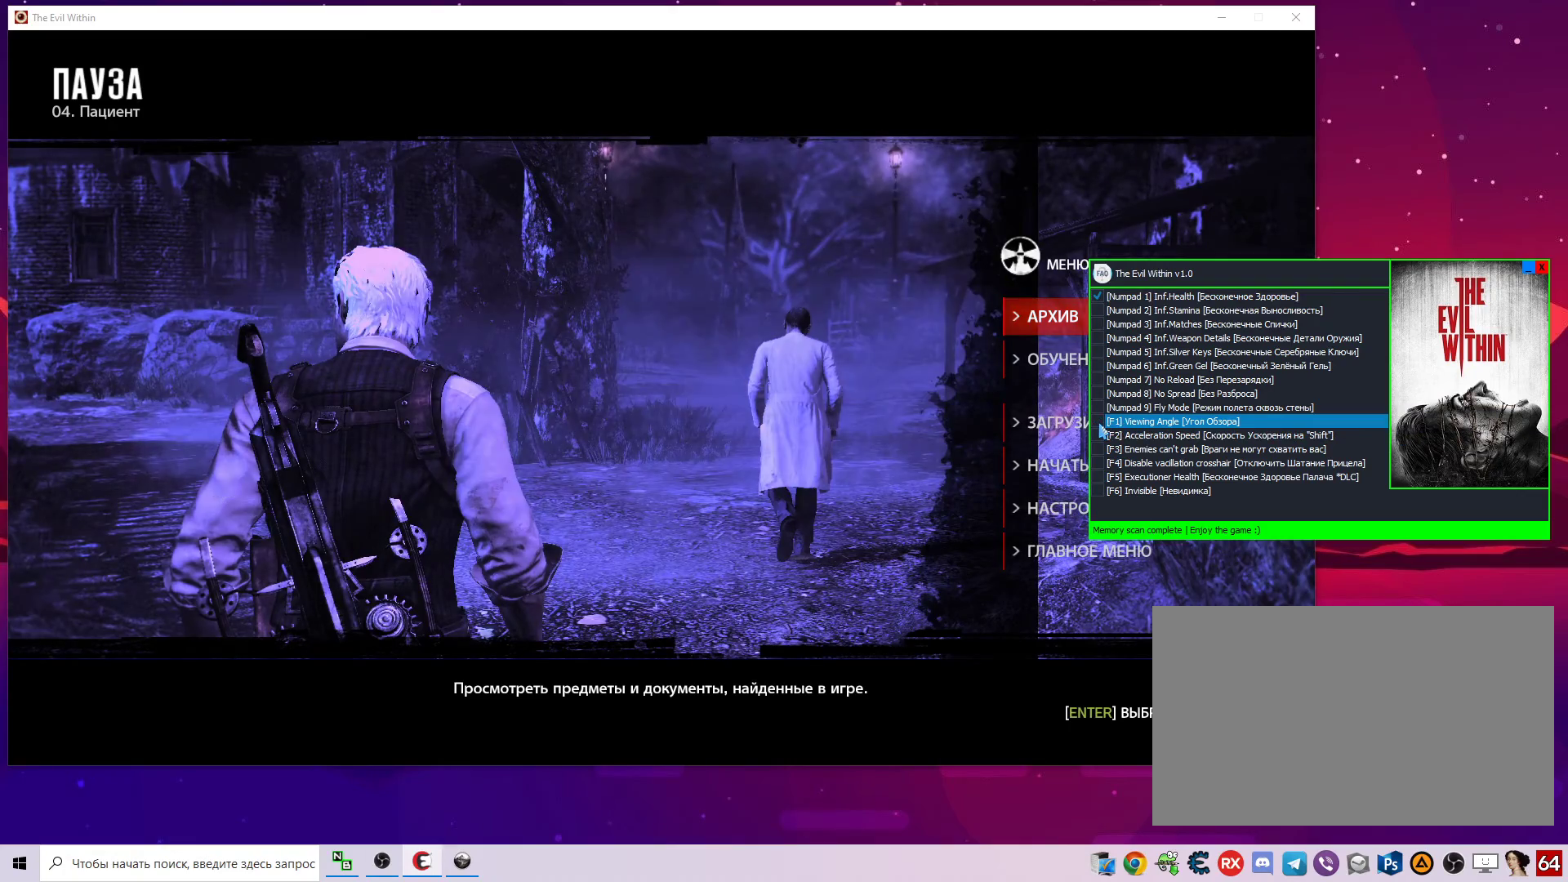
{"keys": [], "mouse": [], "mouse_move": "still", "events": [[417, "mouse_left", "down"], [467, "mouse_left", "up"]]}
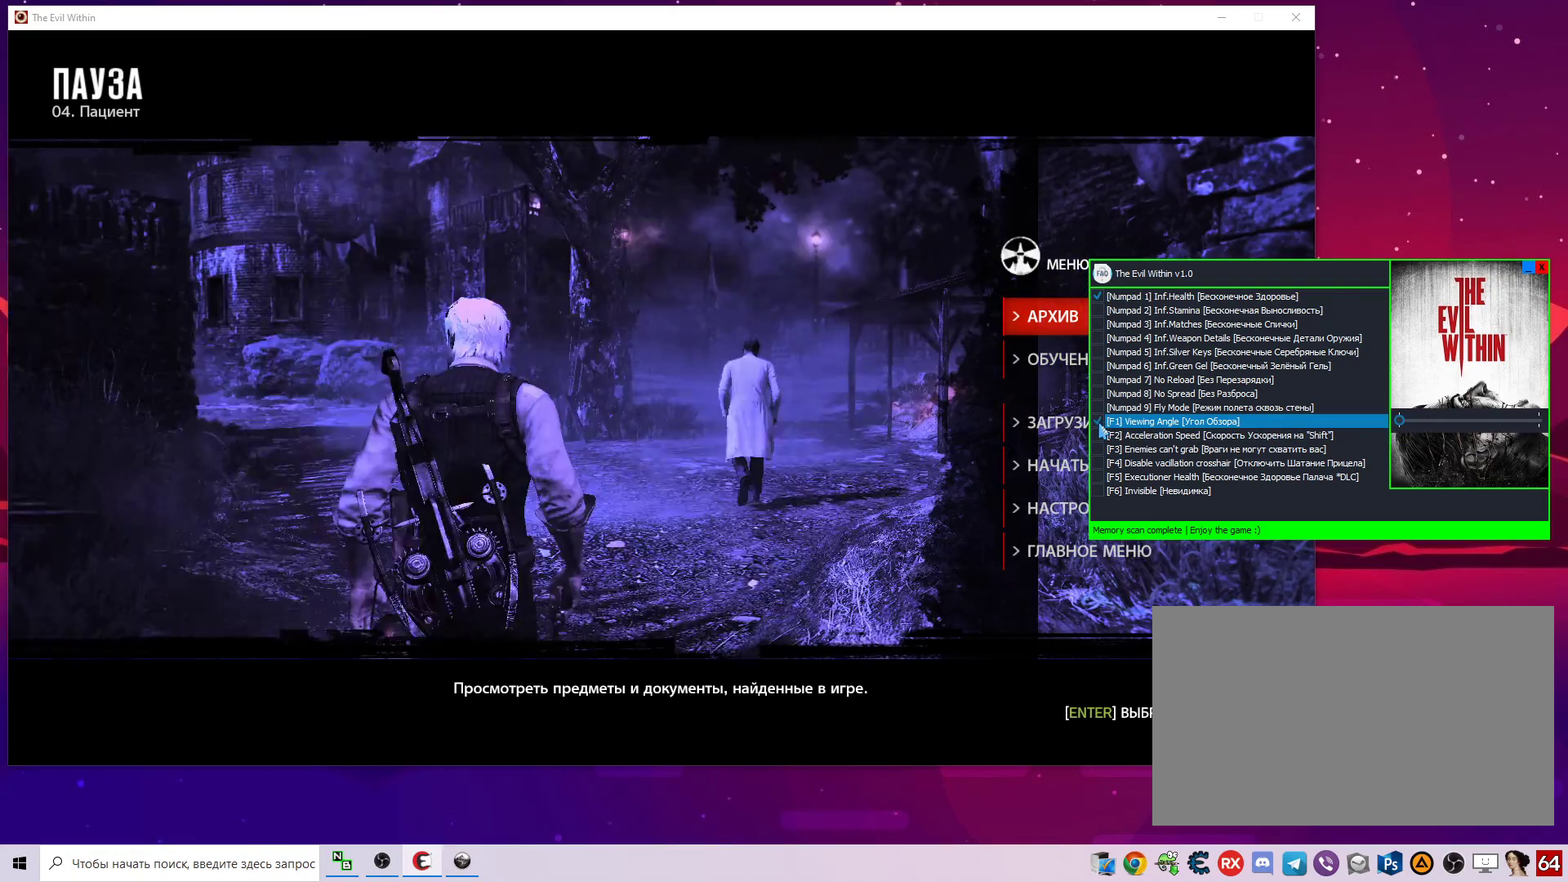
{"keys": [], "mouse": [], "mouse_move": "still", "events": []}
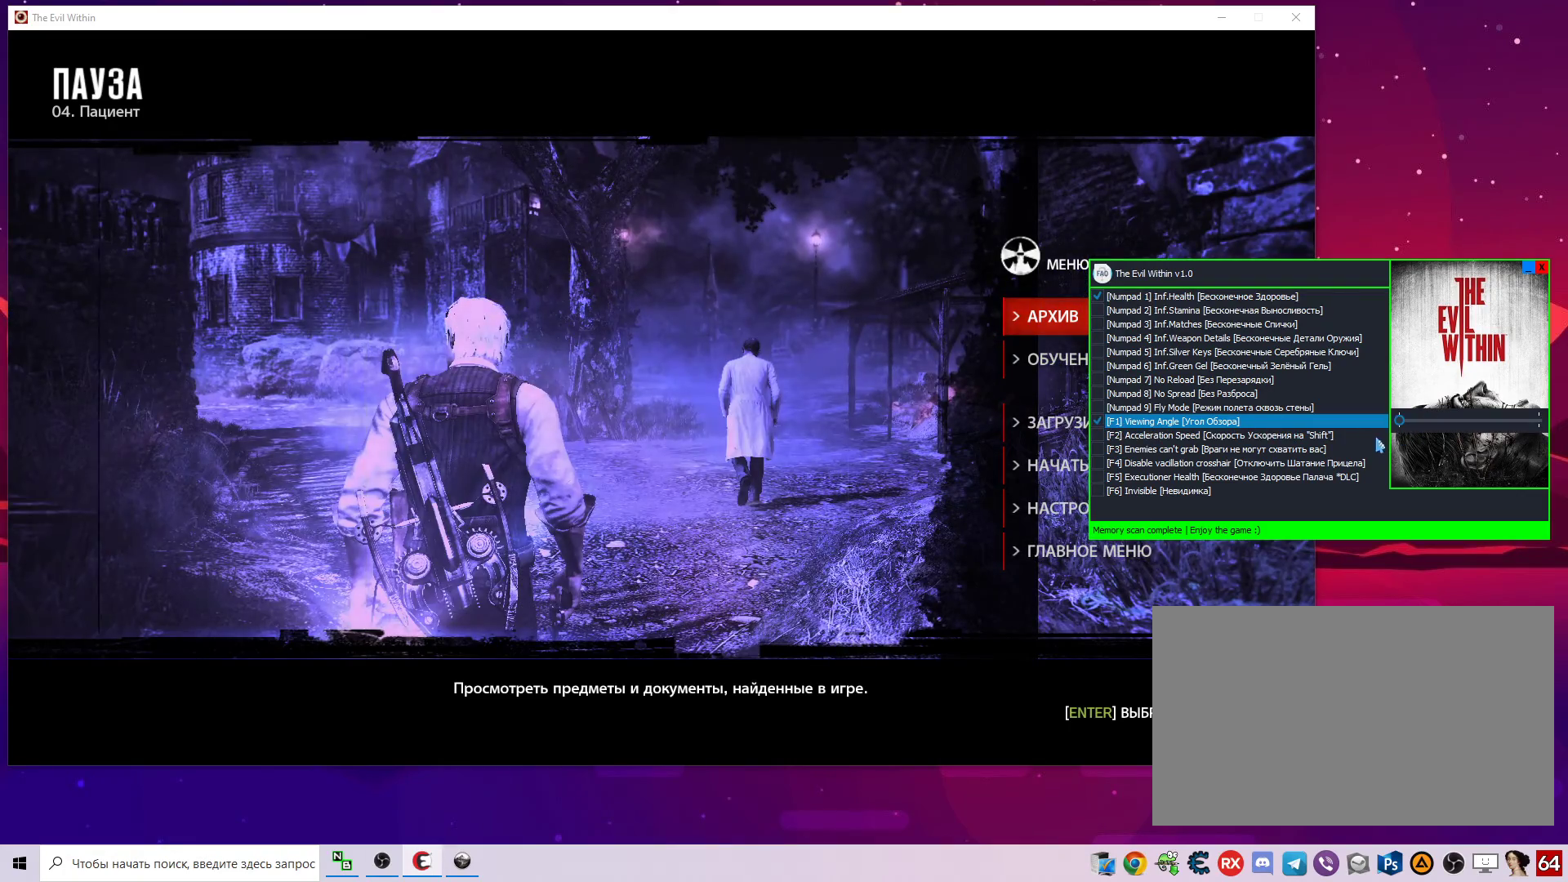
{"keys": [], "mouse": [], "mouse_move": "still", "events": []}
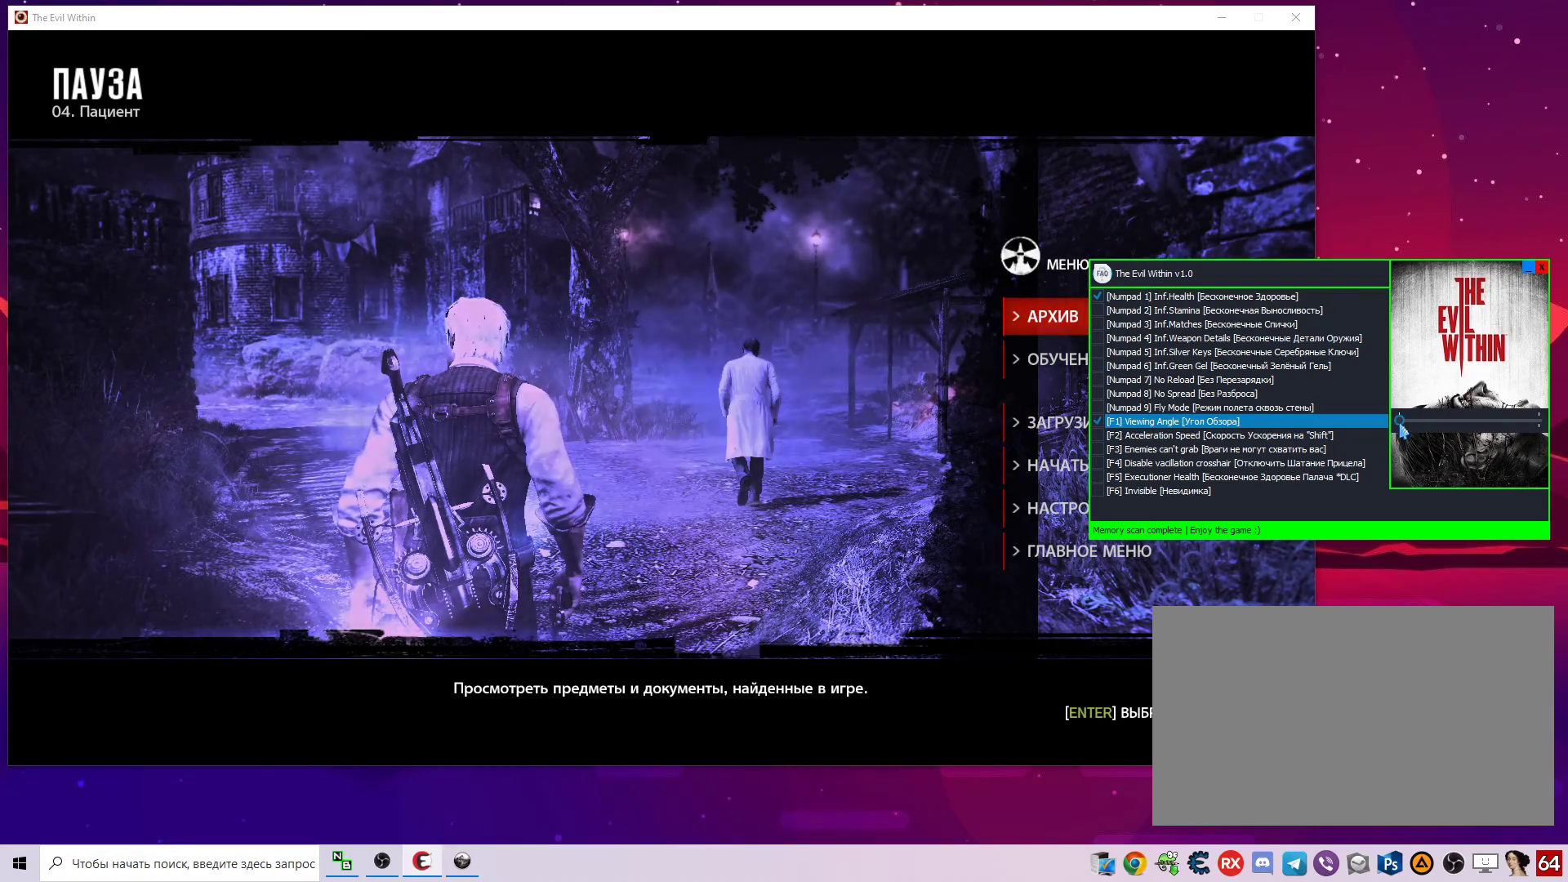
{"keys": [], "mouse": ["left"], "mouse_move": "still", "events": [[133, "mouse_left", "down"]]}
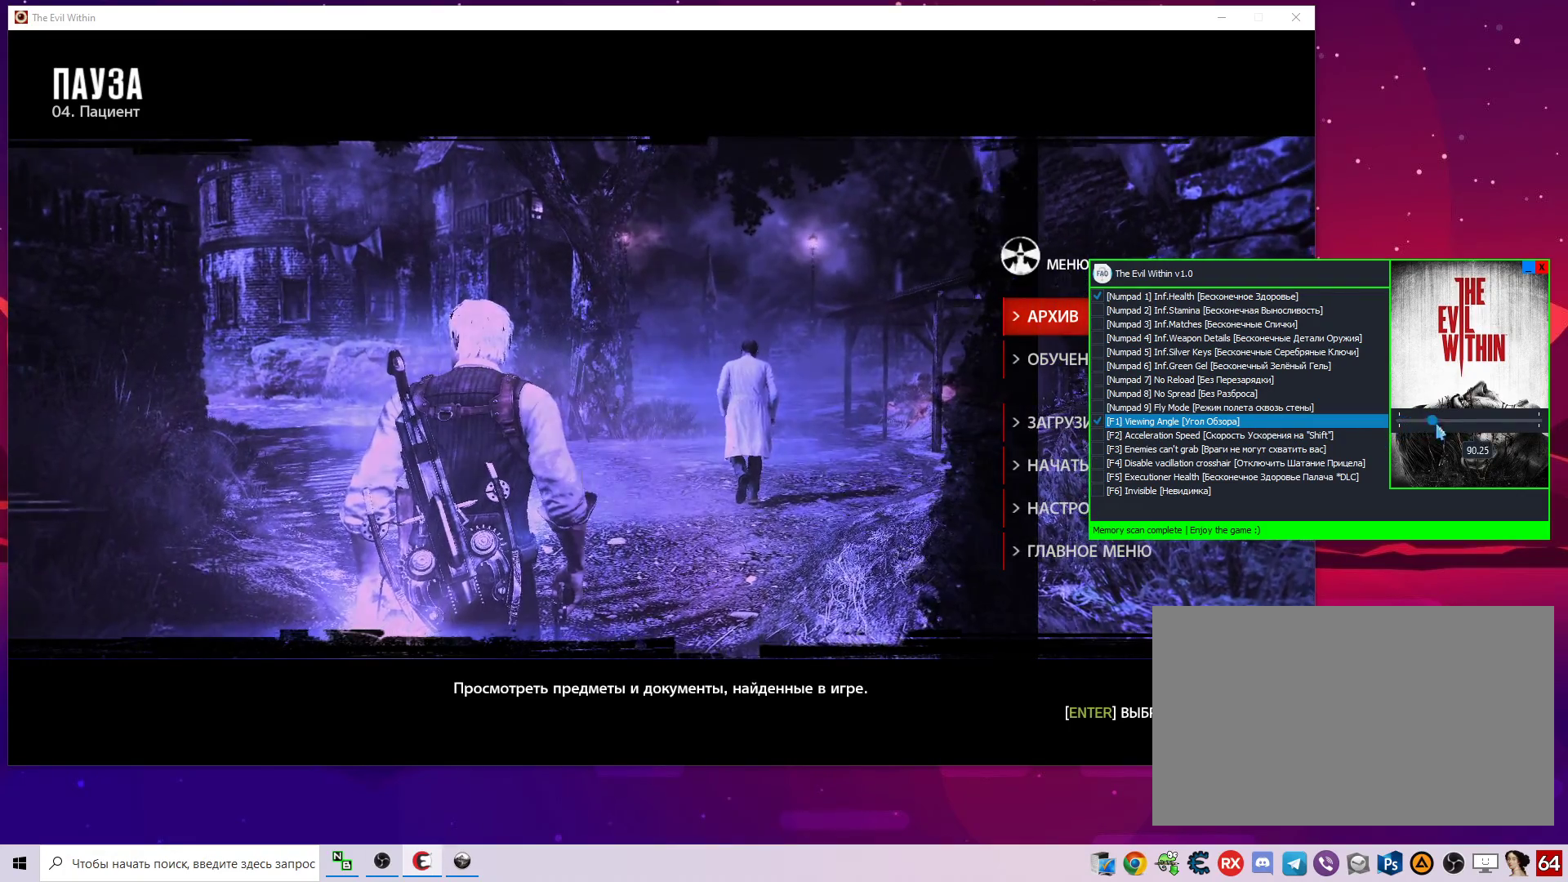
{"keys": [], "mouse": ["left"], "mouse_move": "right", "events": []}
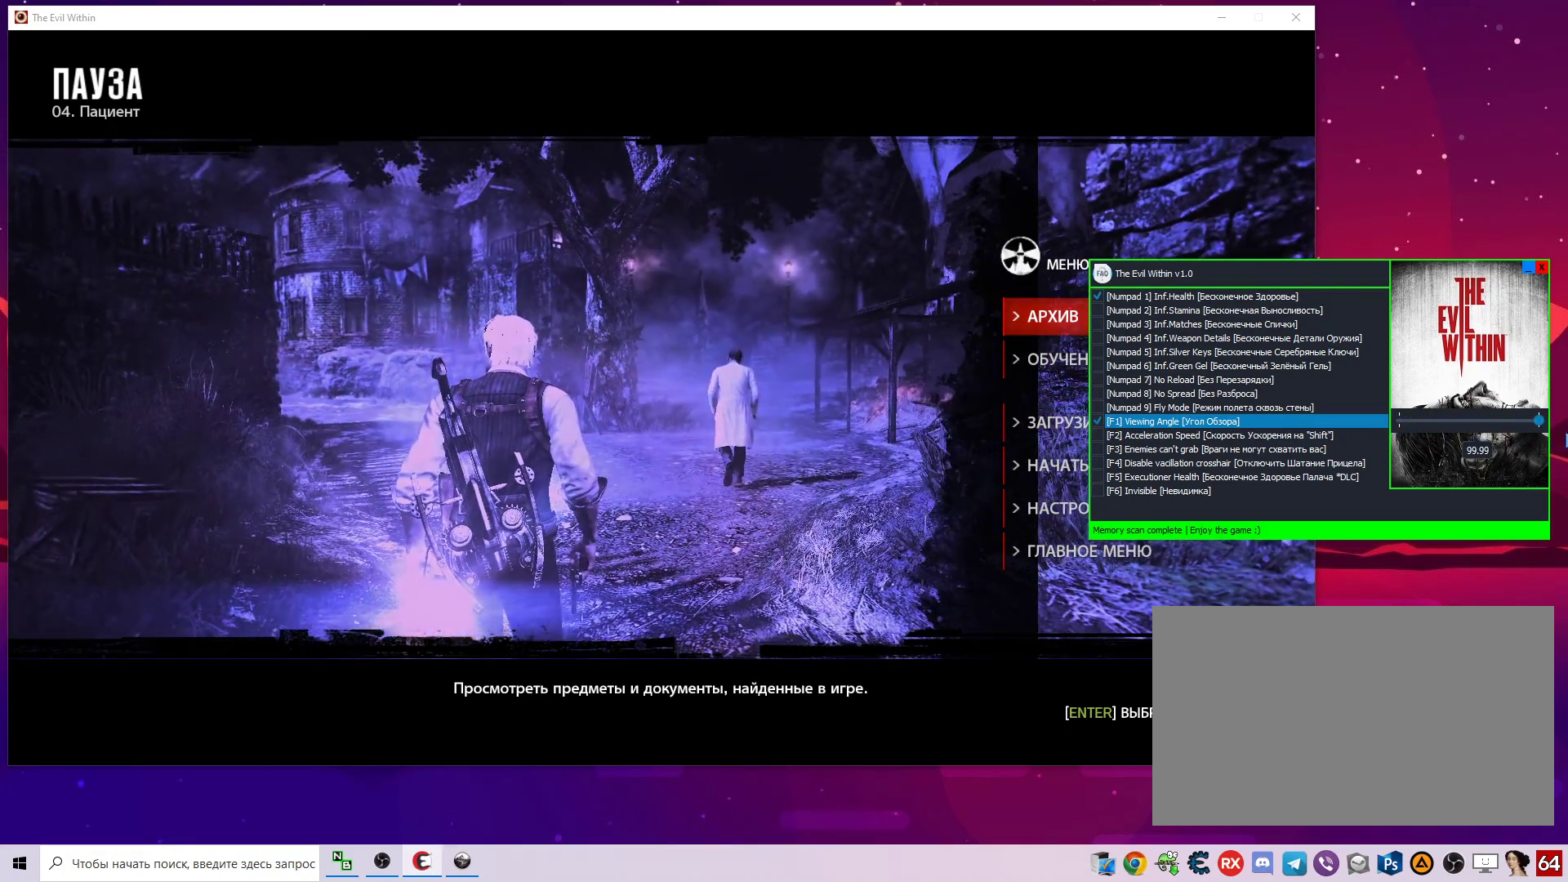
{"keys": [], "mouse": ["left"], "mouse_move": "left", "events": []}
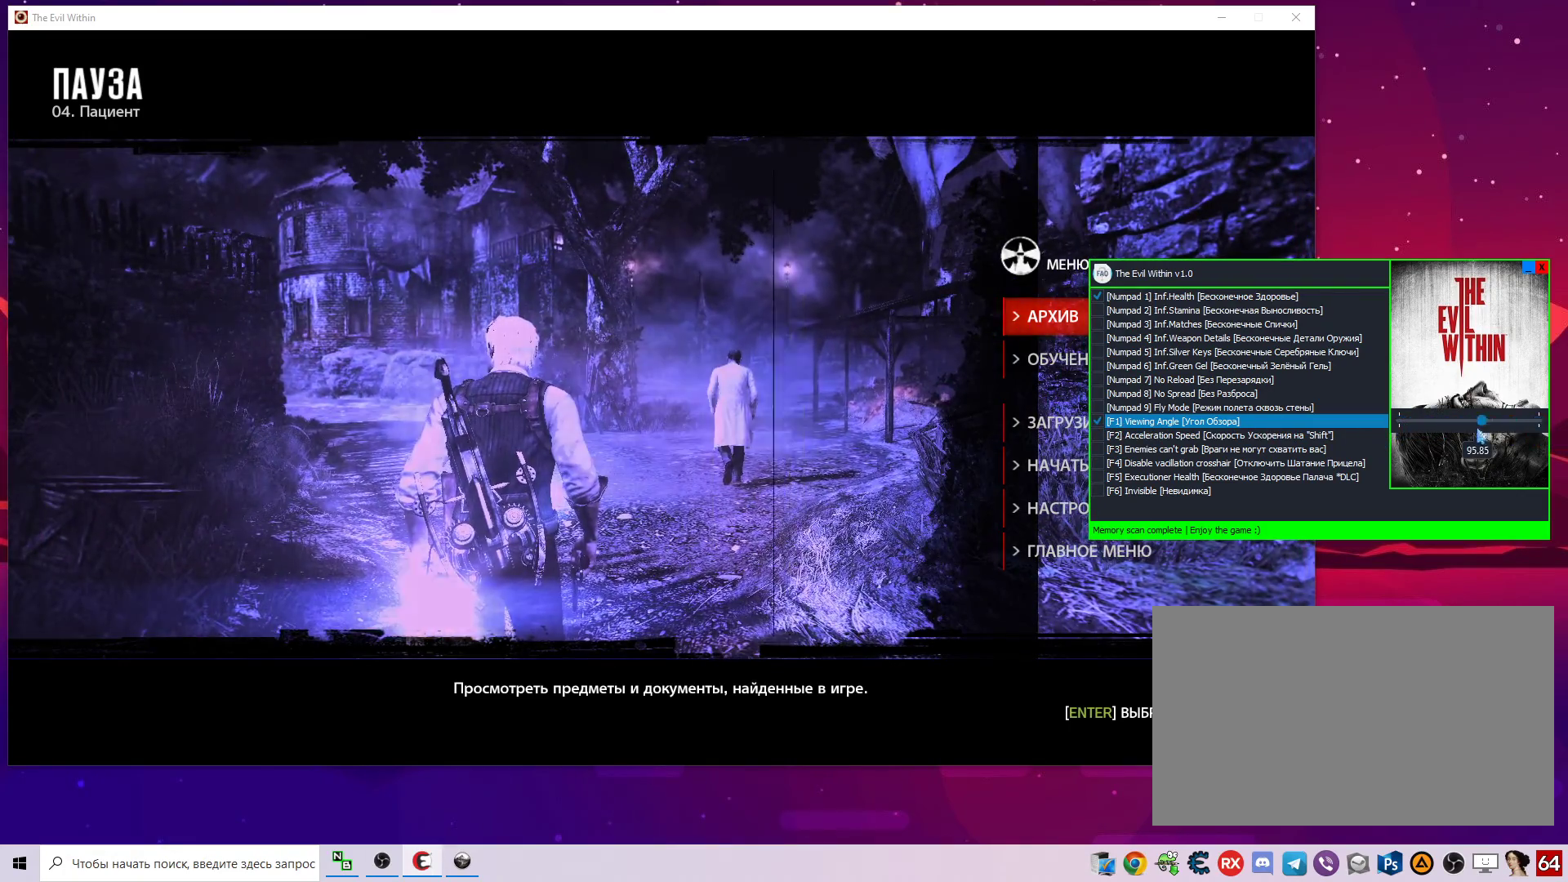
{"keys": [], "mouse": ["left"], "mouse_move": "left", "events": []}
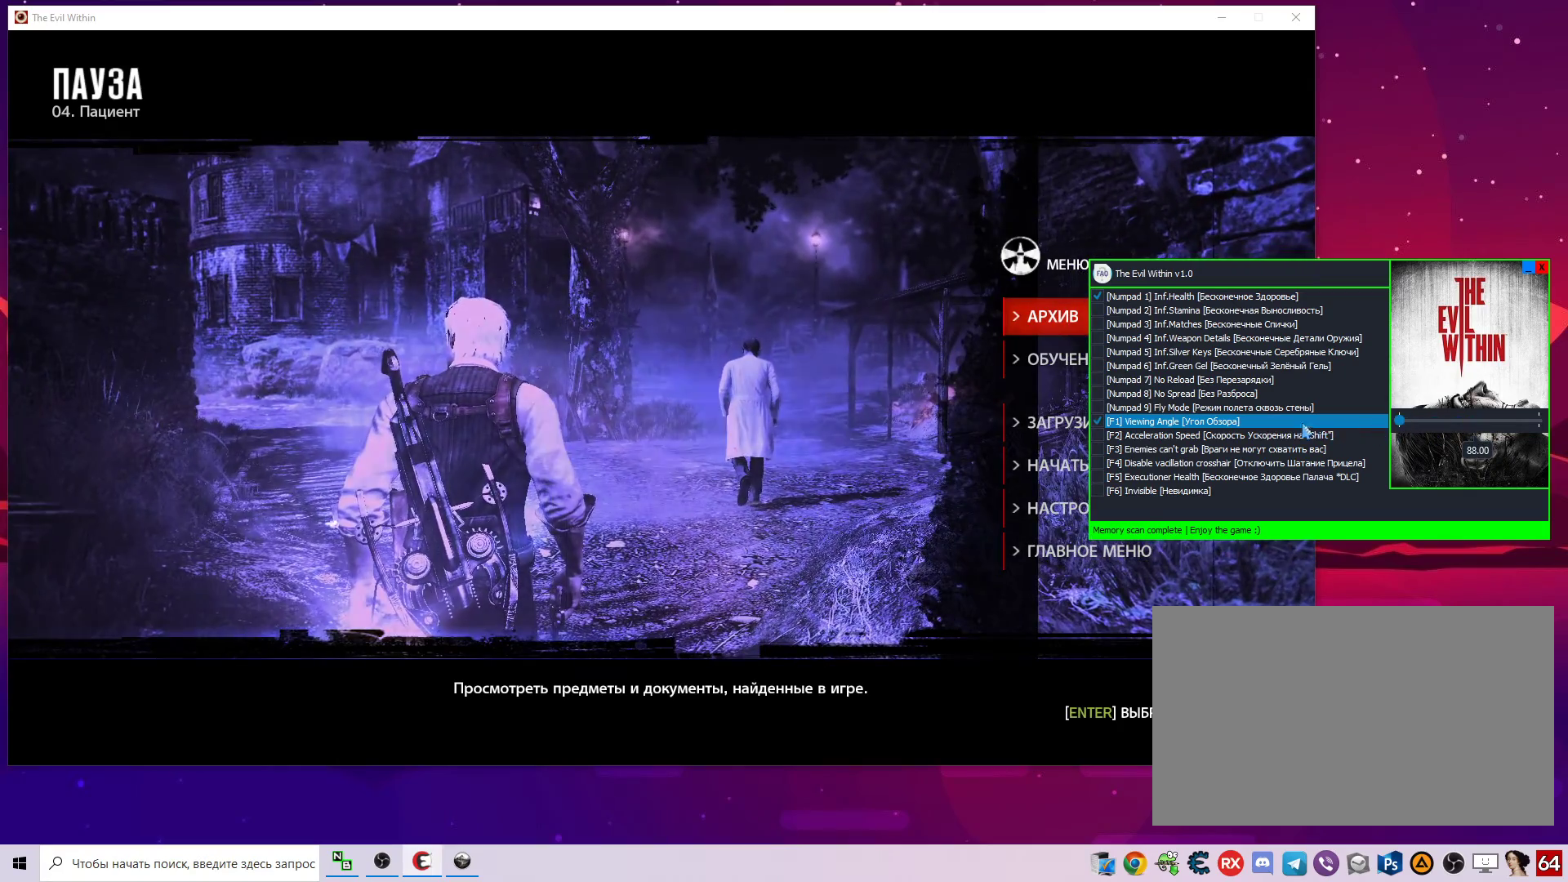
{"keys": [], "mouse": ["left"], "mouse_move": "right", "events": []}
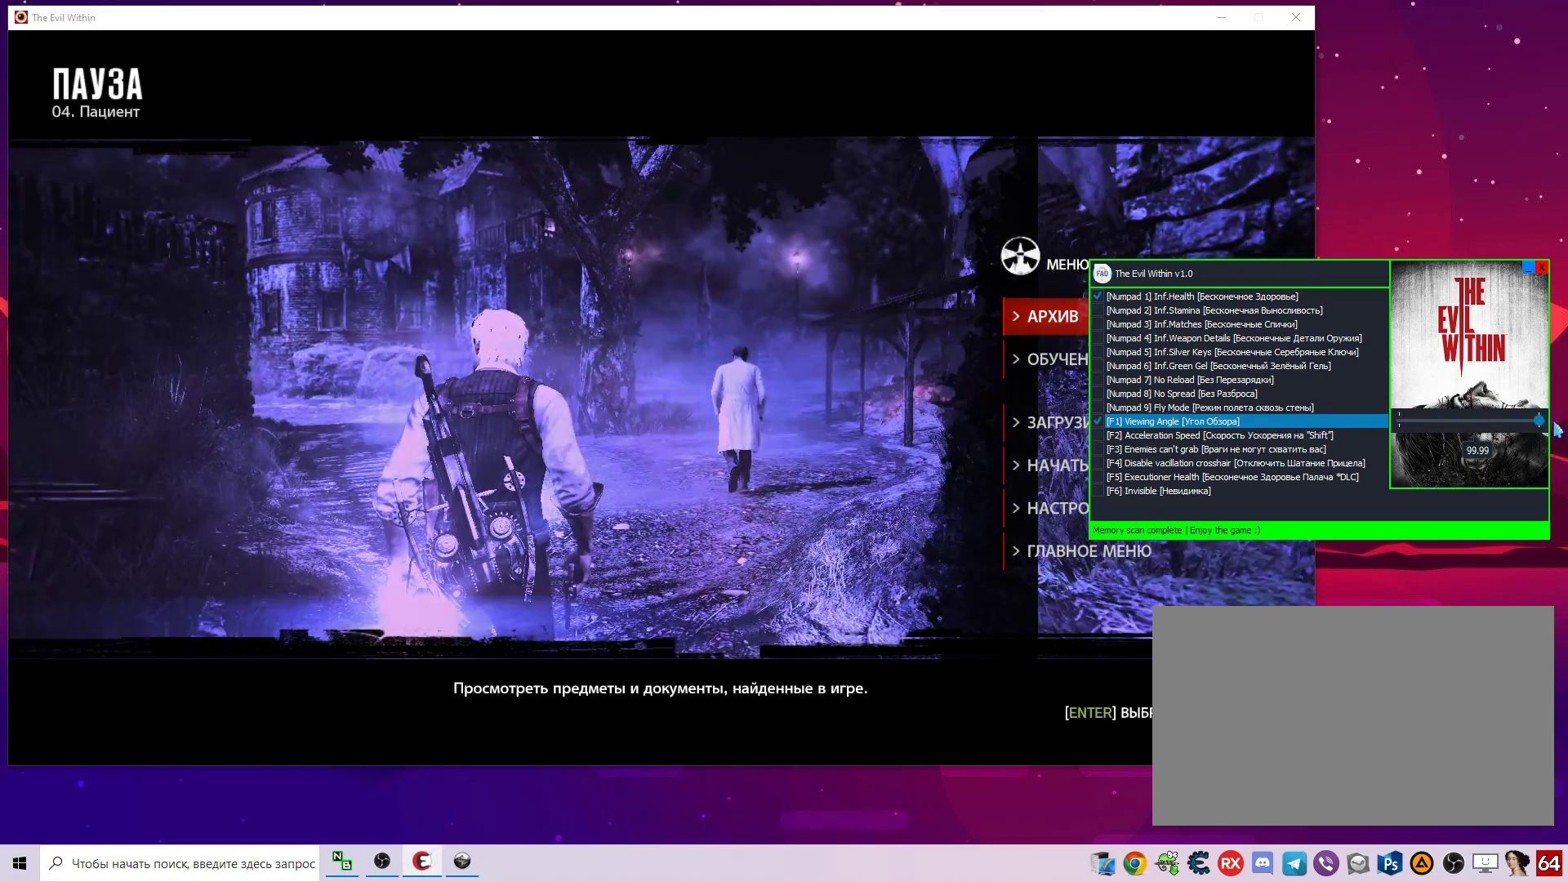
{"keys": [], "mouse": ["left"], "mouse_move": "left", "events": []}